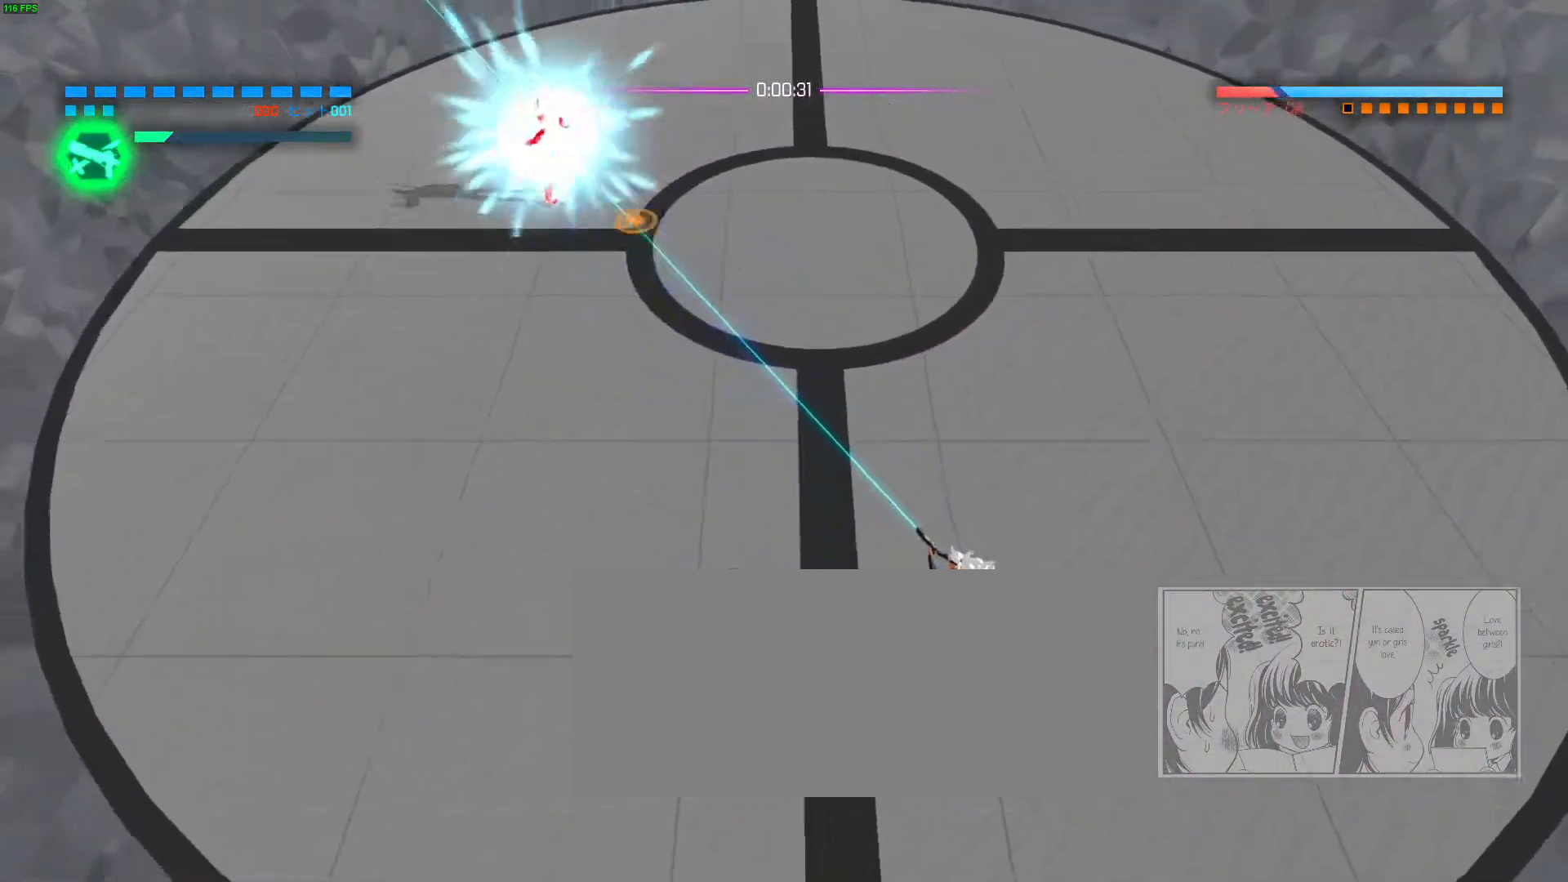
Gameplay with keyboard and mouse; each line is a JSON object with the keys and mouse buttons held at the frame after it. "events" lists presses ("down") and releases ("up") of "a", "ctrl", "d", "e", "f", "q", "r", "s", "shift", "space", "tab", "w", "mouse_left", "mouse_wheel", "mouse_right", "mouse_mb4" and "mouse_mb5" between this image and that frame as [ms after this image, input, new state], when the widget could be followed in between. "mouse_left", "mouse_wheel", "mouse_right", "mouse_mb4", "mouse_mb5" = the "left", "wheel", "right", "mb4", "mb5" buttons of the "mouse" list. No other keys are recorded. "wheel" means that the mouse wheel is clicked or scrolled. Not read: mouse_move.
{"keys": ["a", "w"], "mouse": ["right"], "events": [[133, "mouse_right", "up"], [167, "a", "down"], [167, "w", "down"], [183, "e", "down"], [183, "space", "down"], [233, "mouse_right", "down"], [250, "e", "up"], [250, "mouse_right", "up"], [250, "space", "up"], [300, "mouse_right", "down"]]}
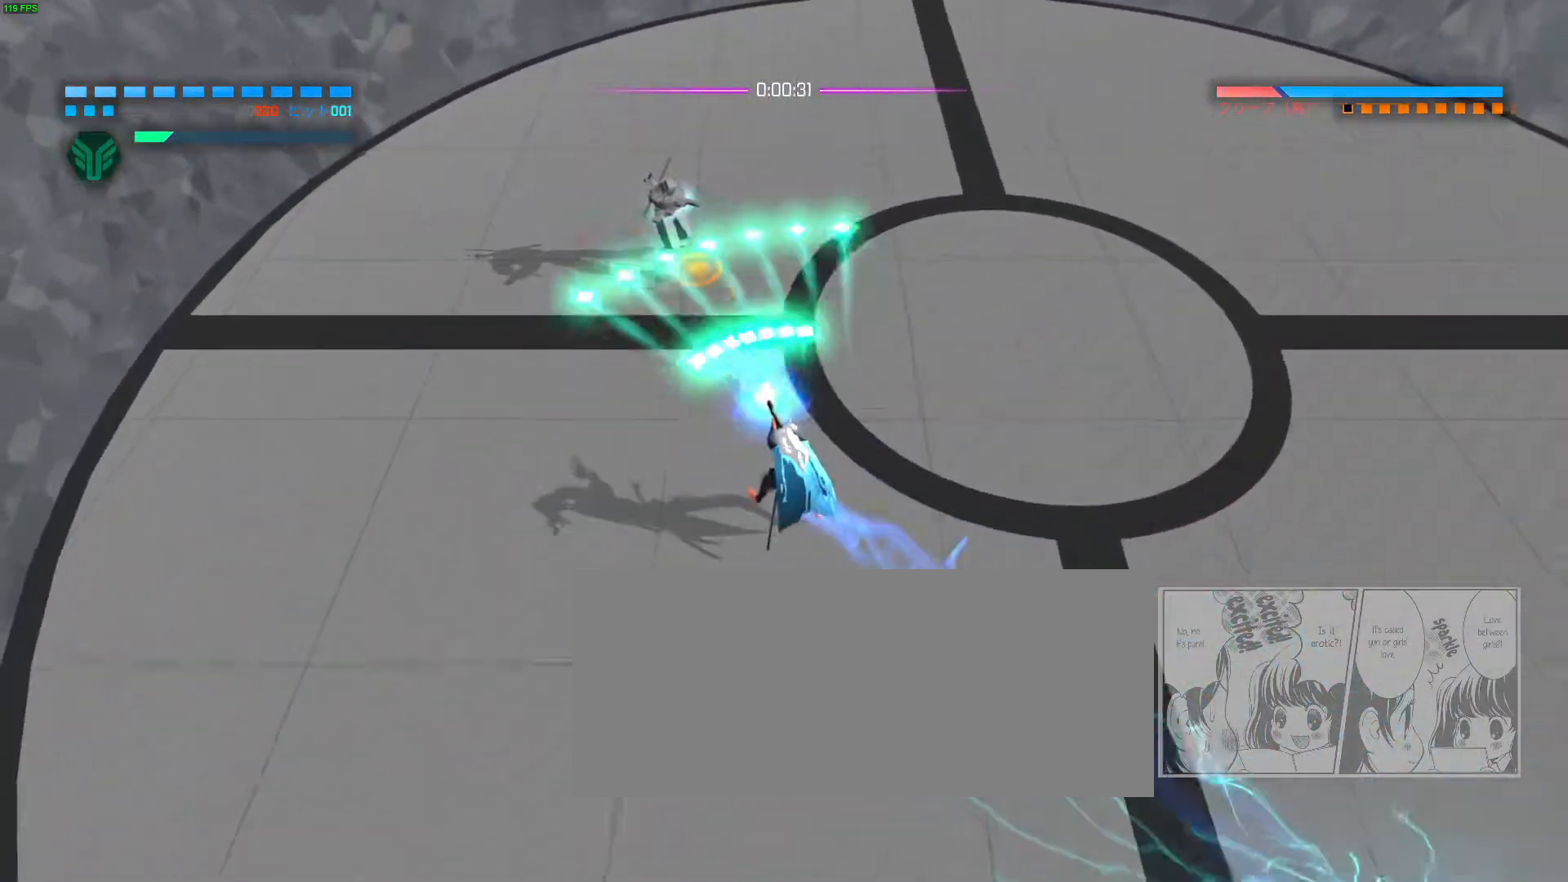
{"keys": ["w"], "mouse": ["right"], "events": [[117, "a", "up"], [300, "a", "down"], [317, "space", "down"], [333, "mouse_right", "up"], [367, "a", "up"], [367, "space", "up"], [383, "w", "up"], [400, "mouse_right", "down"], [483, "w", "down"]]}
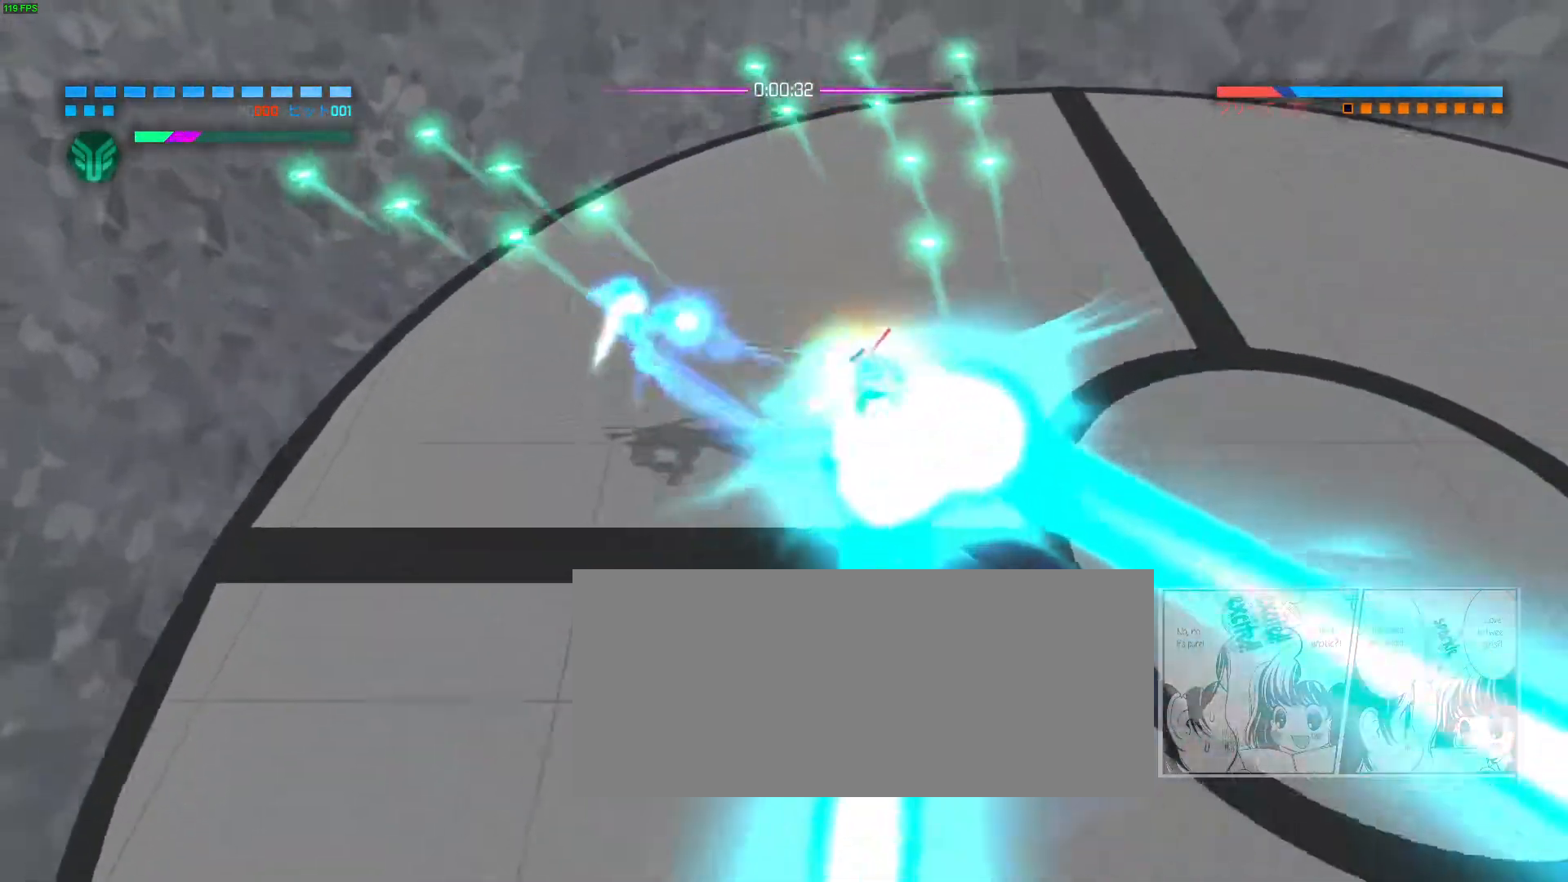
{"keys": [], "mouse": ["right"]}
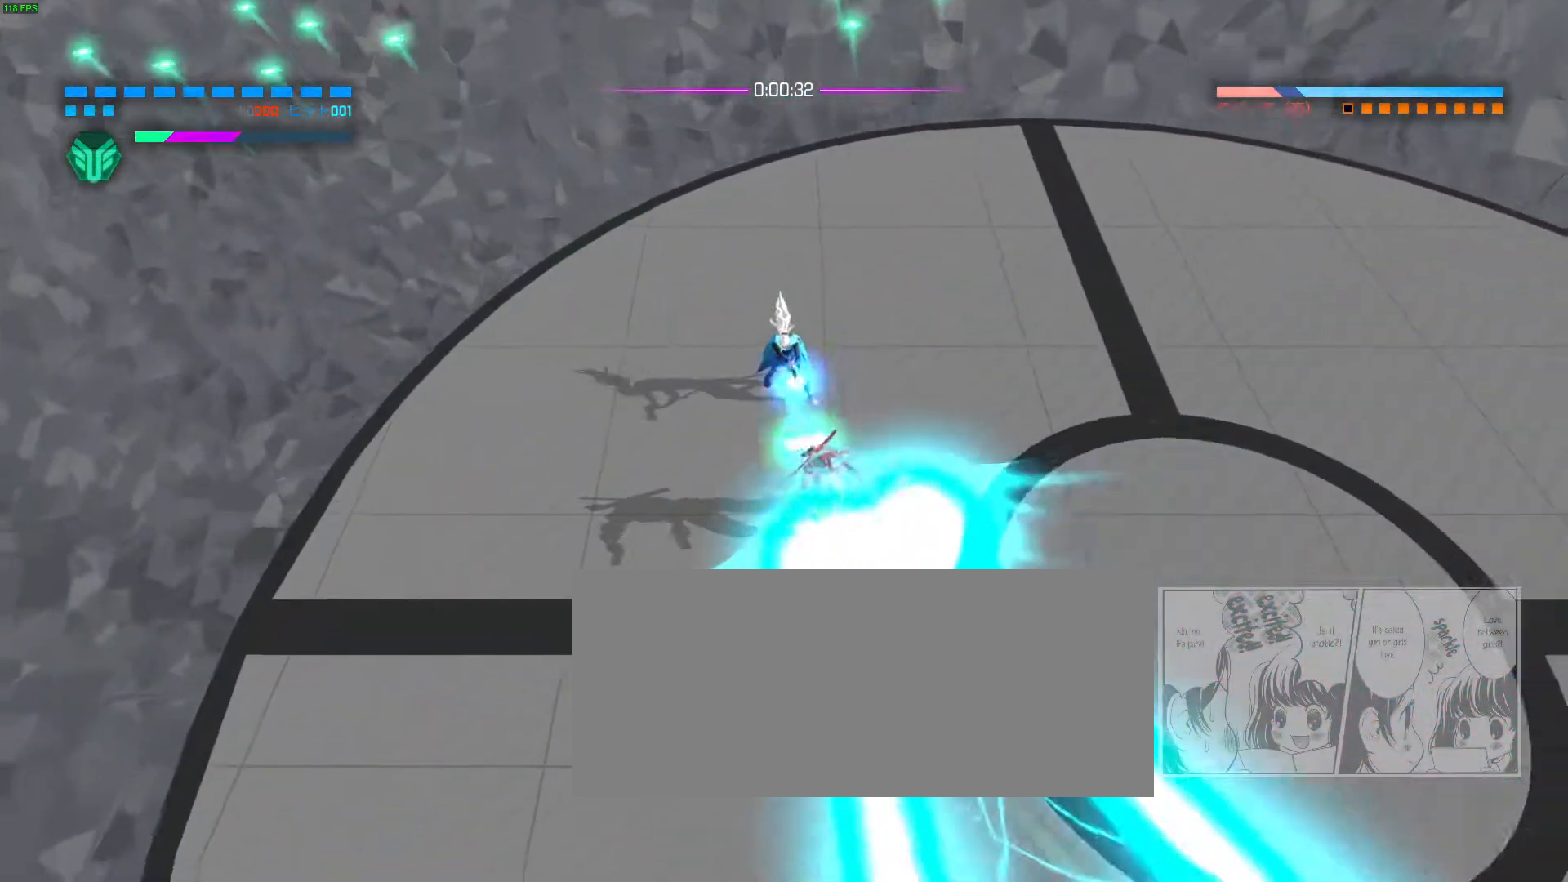
{"keys": [], "mouse": ["right"], "events": [[17, "mouse_right", "up"], [50, "a", "down"], [100, "a", "up"], [233, "mouse_right", "down"]]}
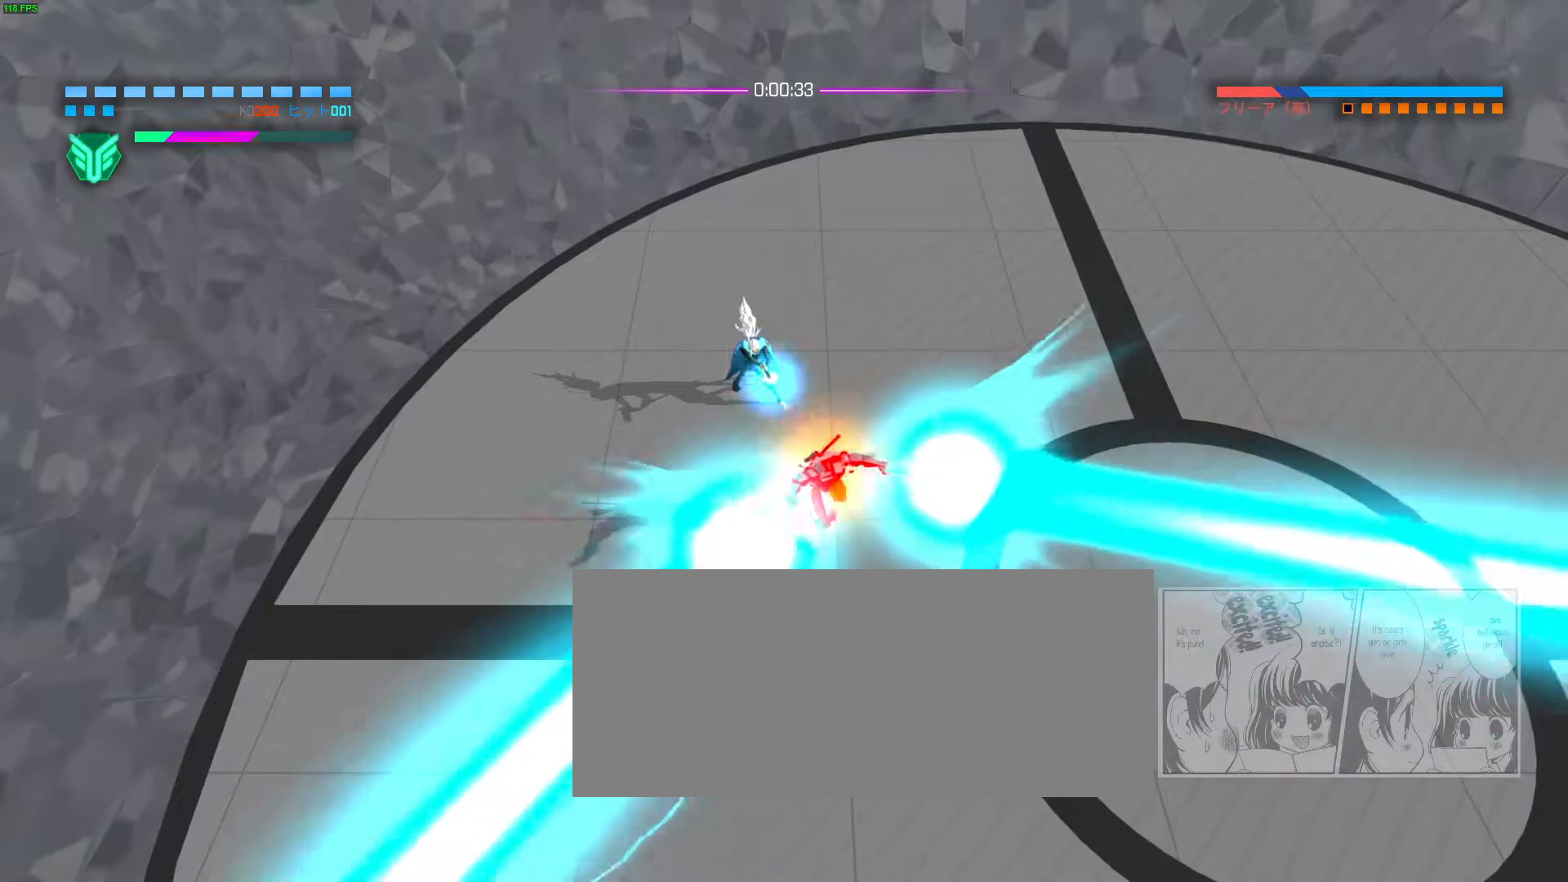
{"keys": [], "mouse": ["right"], "events": [[200, "s", "down"], [217, "a", "down"], [217, "e", "down"], [267, "a", "up"], [300, "e", "up"], [367, "s", "up"]]}
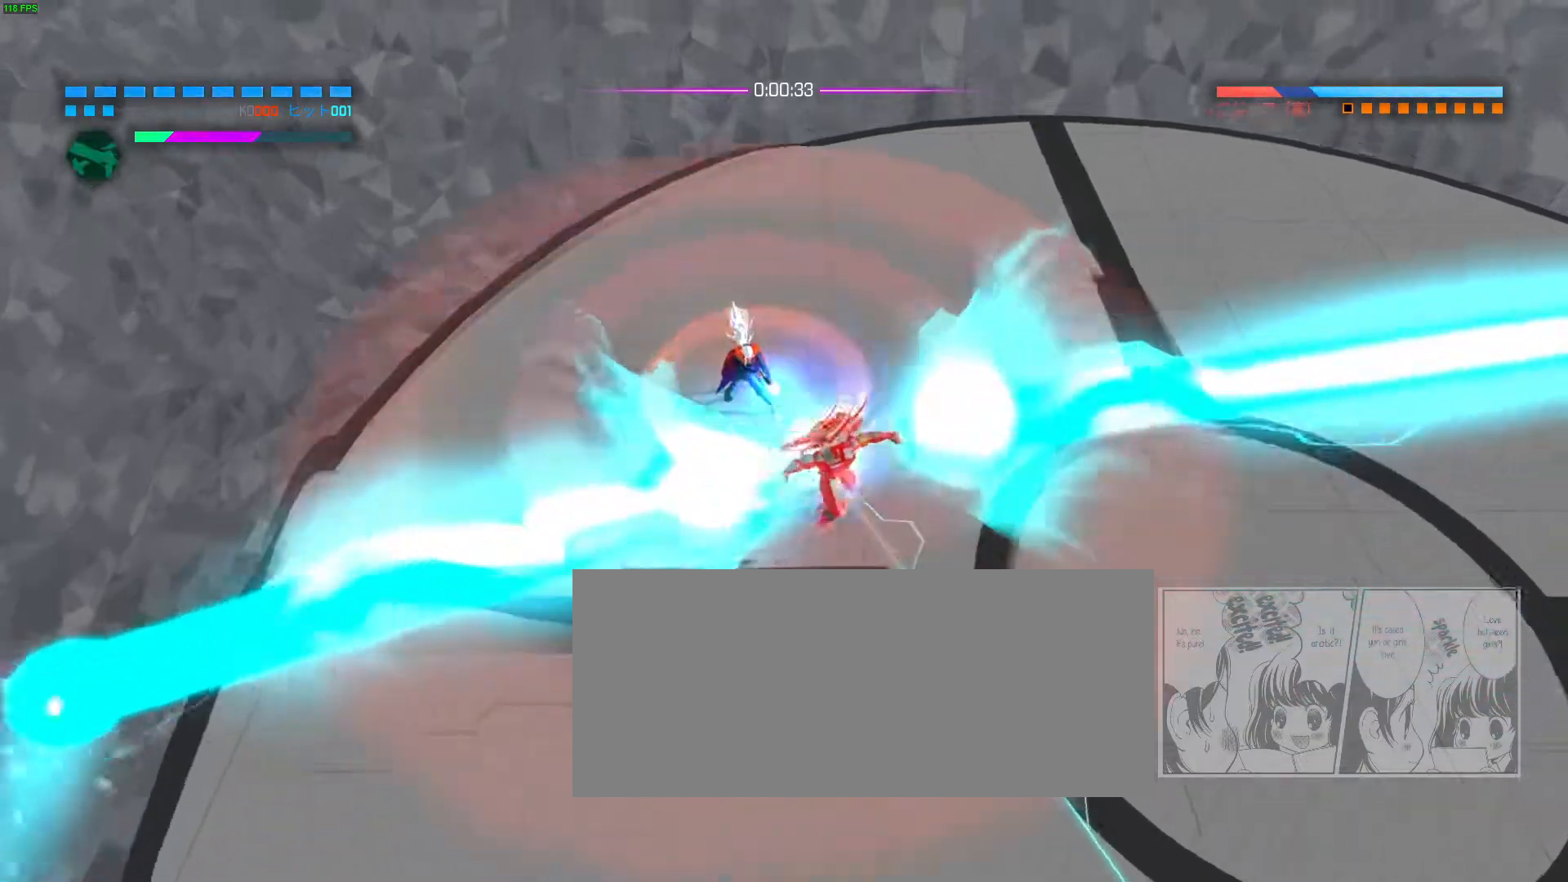
{"keys": [], "mouse": ["left"], "events": [[133, "mouse_right", "up"], [167, "mouse_left", "down"], [217, "mouse_left", "up"], [283, "mouse_left", "down"], [367, "mouse_left", "up"], [400, "mouse_left", "down"]]}
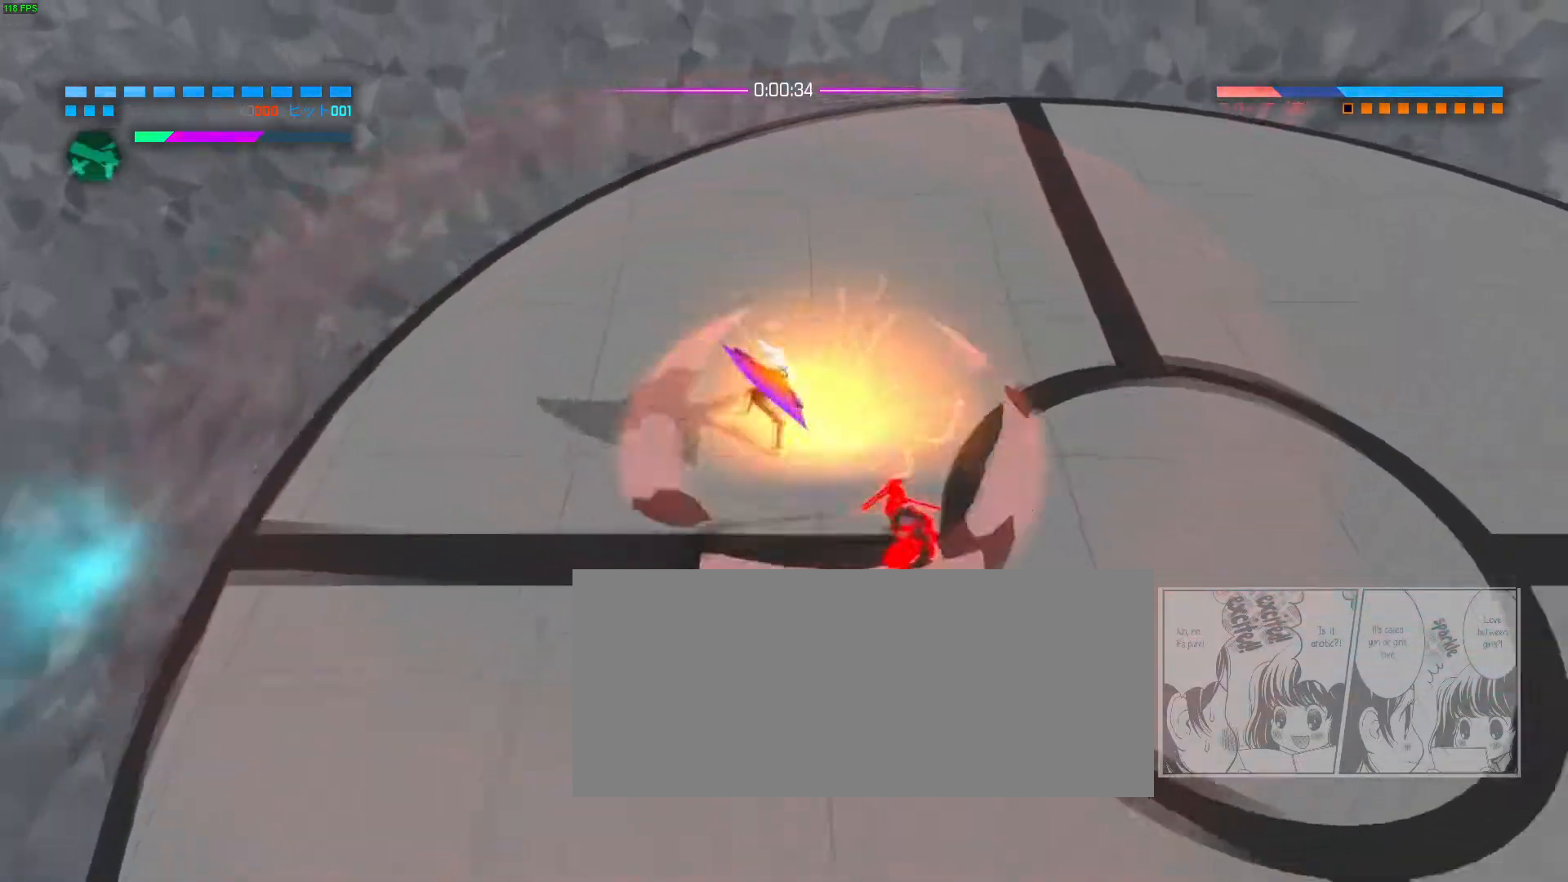
{"keys": ["d", "s"], "mouse": ["right"], "events": [[250, "mouse_left", "up"], [283, "mouse_right", "down"], [350, "mouse_right", "up"], [417, "mouse_right", "down"], [467, "s", "down"], [483, "d", "down"]]}
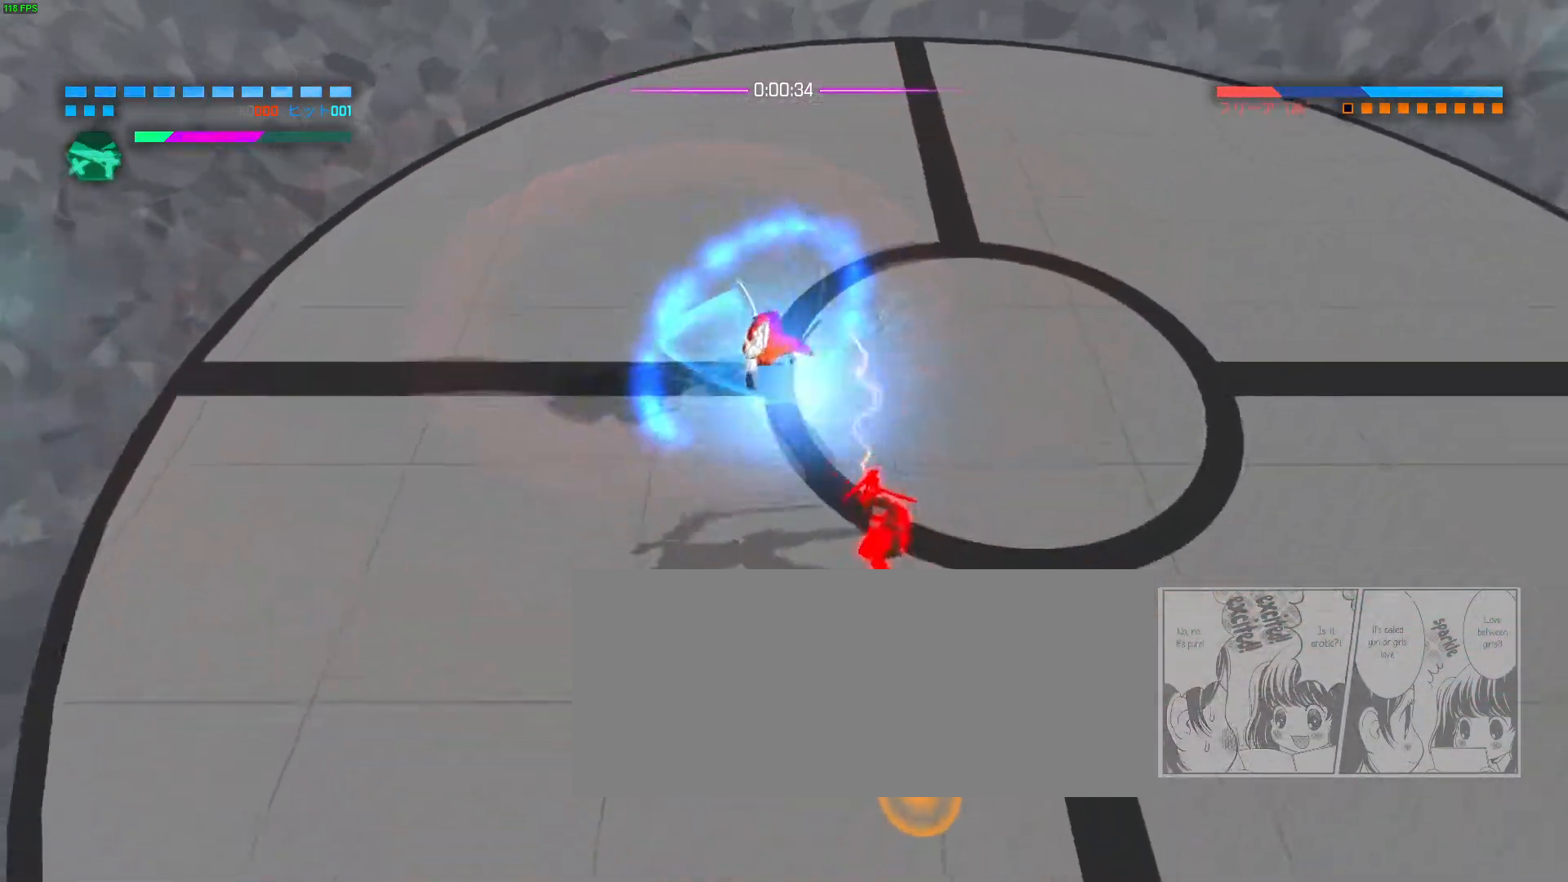
{"keys": [], "mouse": [], "events": [[17, "mouse_right", "up"], [67, "mouse_right", "down"], [167, "d", "up"], [167, "mouse_right", "up"], [167, "s", "up"], [233, "mouse_right", "down"], [300, "s", "down"], [317, "d", "down"], [317, "mouse_right", "up"], [383, "mouse_right", "down"], [450, "d", "up"], [467, "s", "up"], [483, "mouse_right", "up"]]}
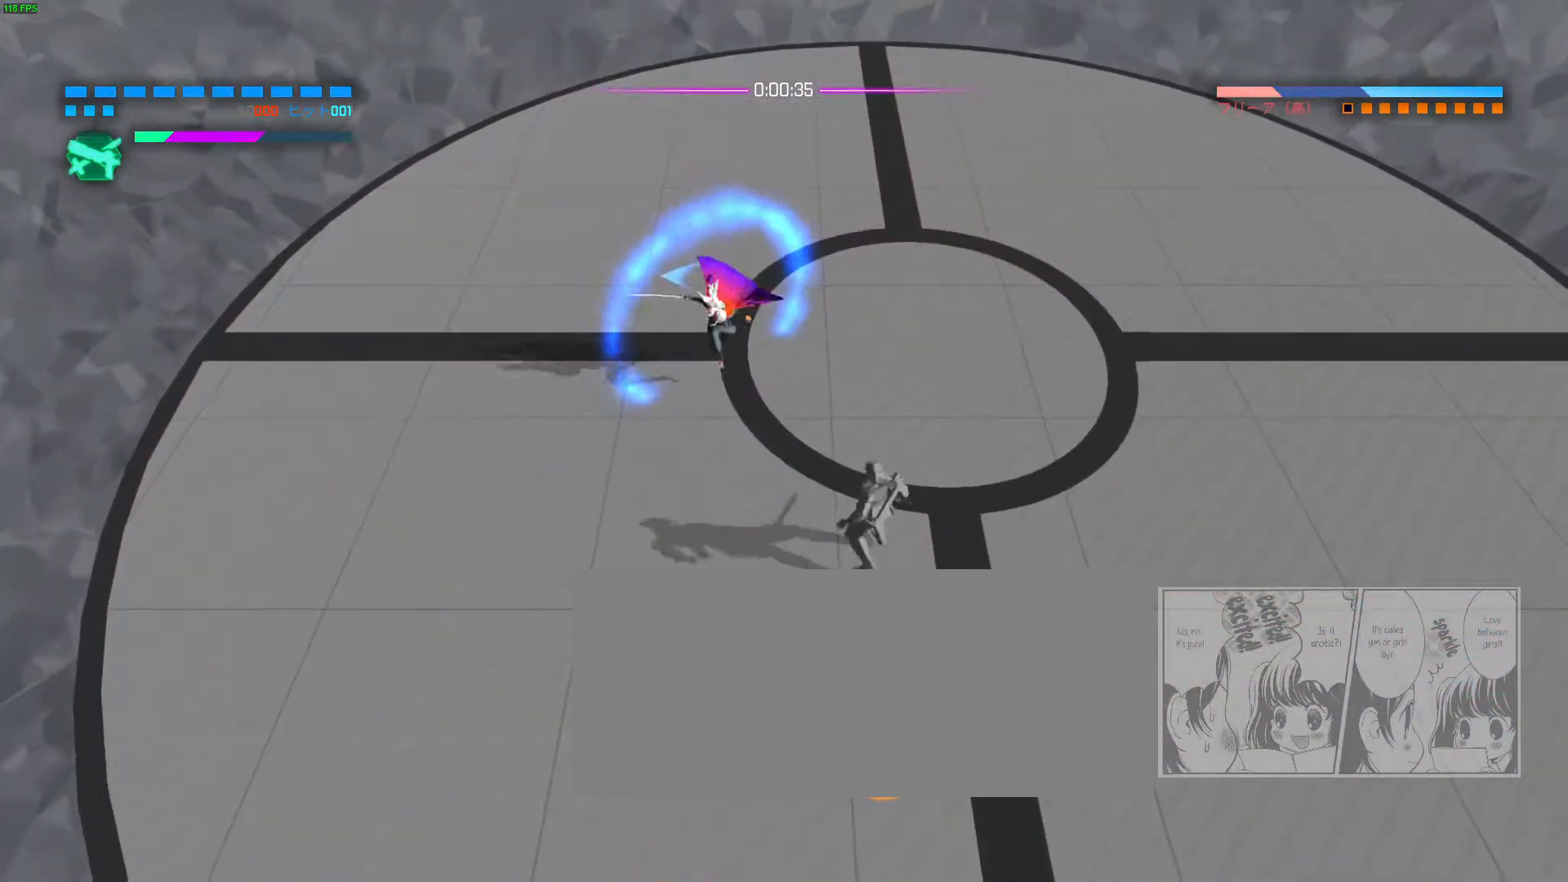
{"keys": [], "mouse": ["right"], "events": [[50, "mouse_right", "down"], [150, "mouse_right", "up"], [200, "mouse_right", "down"]]}
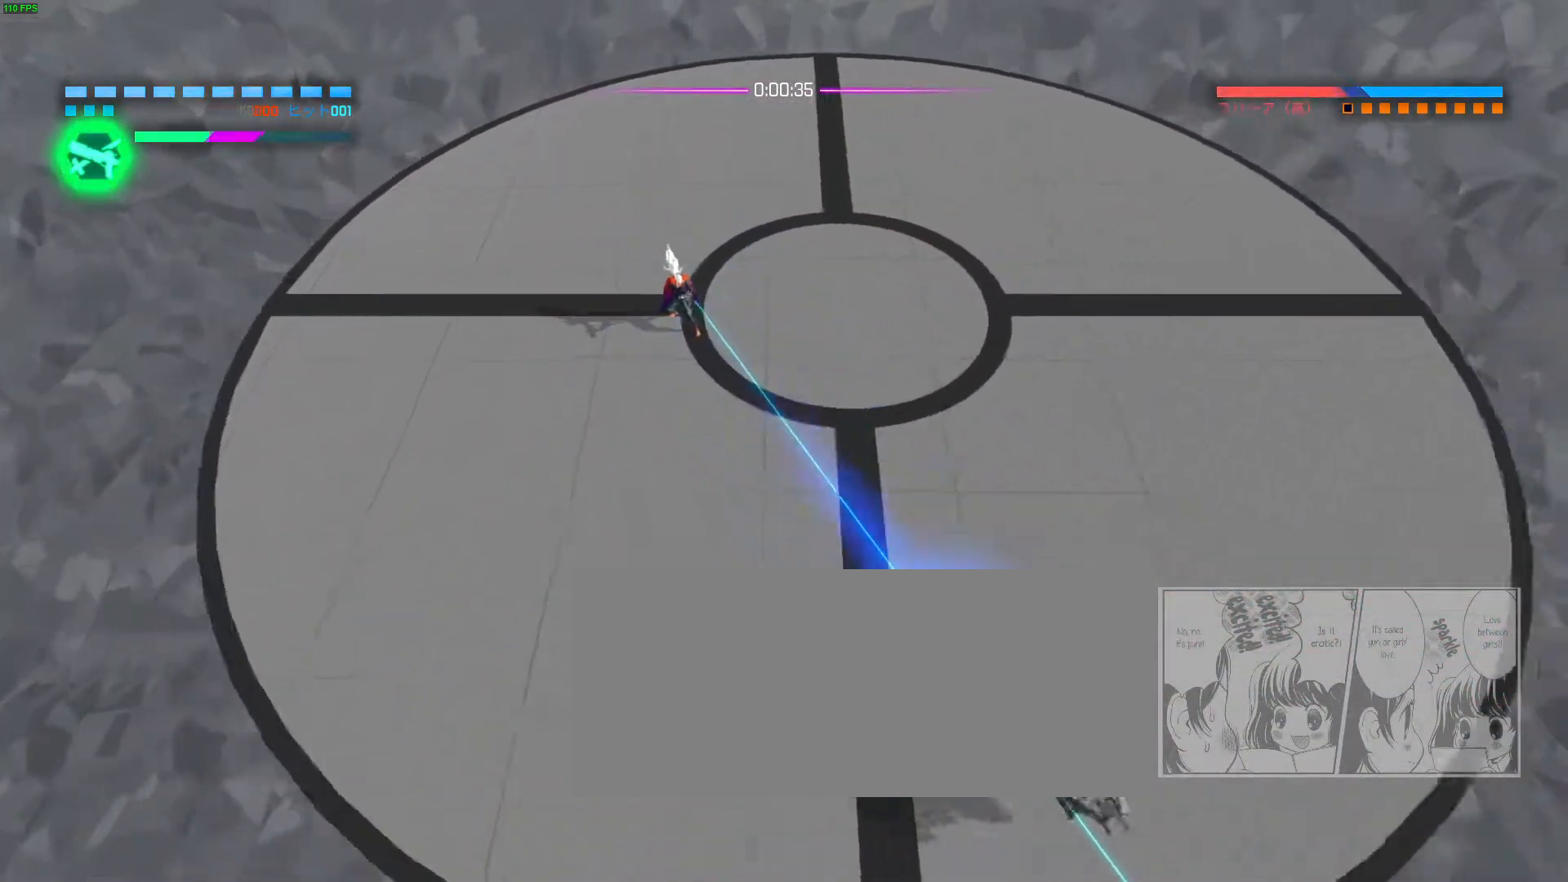
{"keys": ["s"], "mouse": ["right"]}
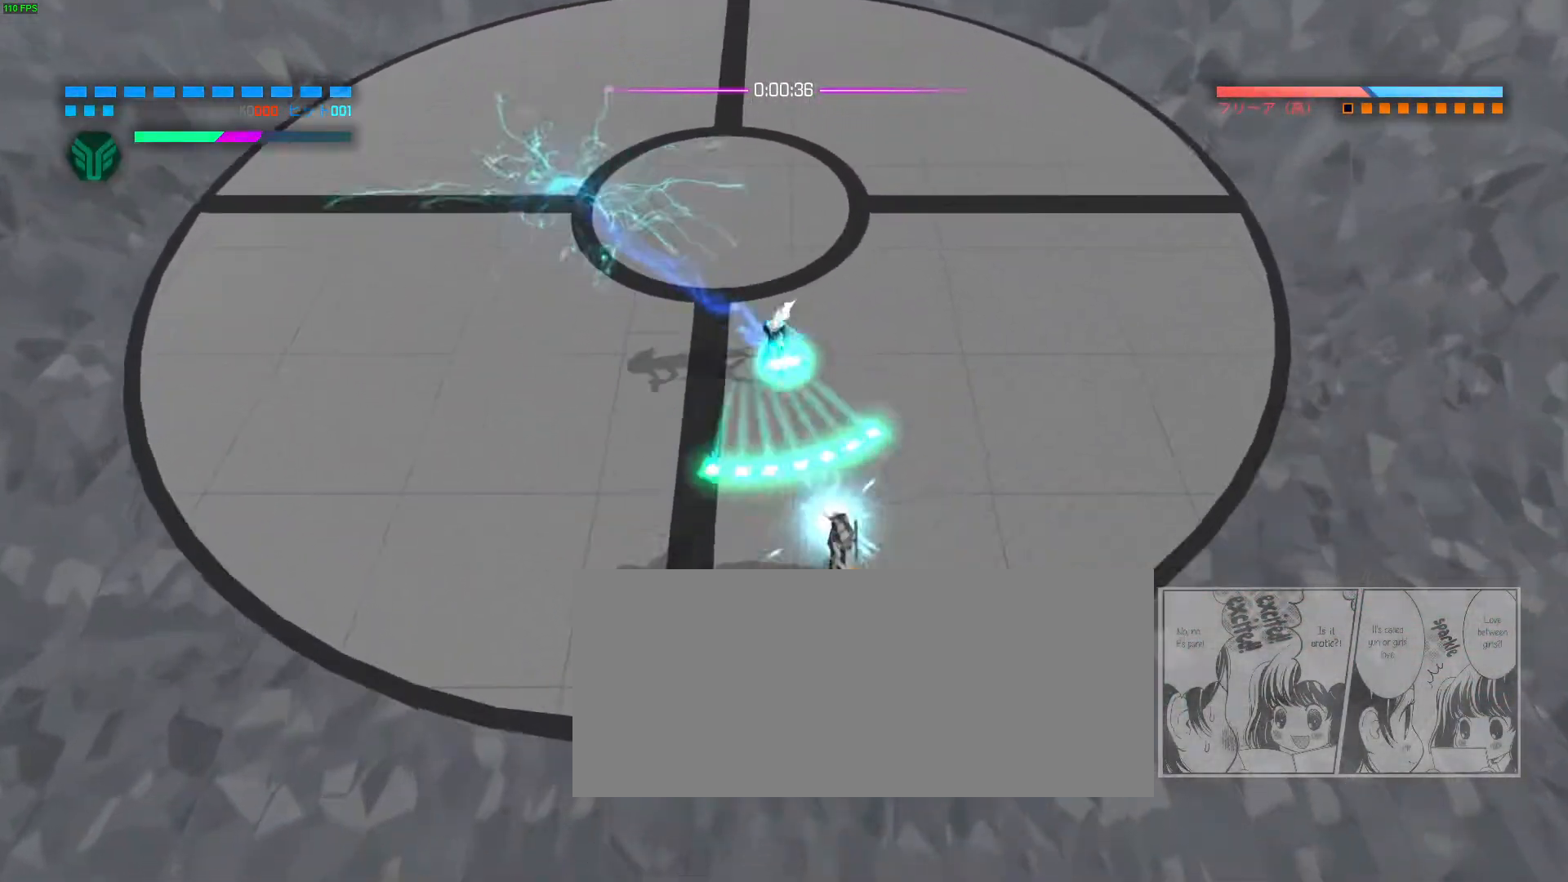
{"keys": [], "mouse": ["right"], "events": [[217, "s", "up"]]}
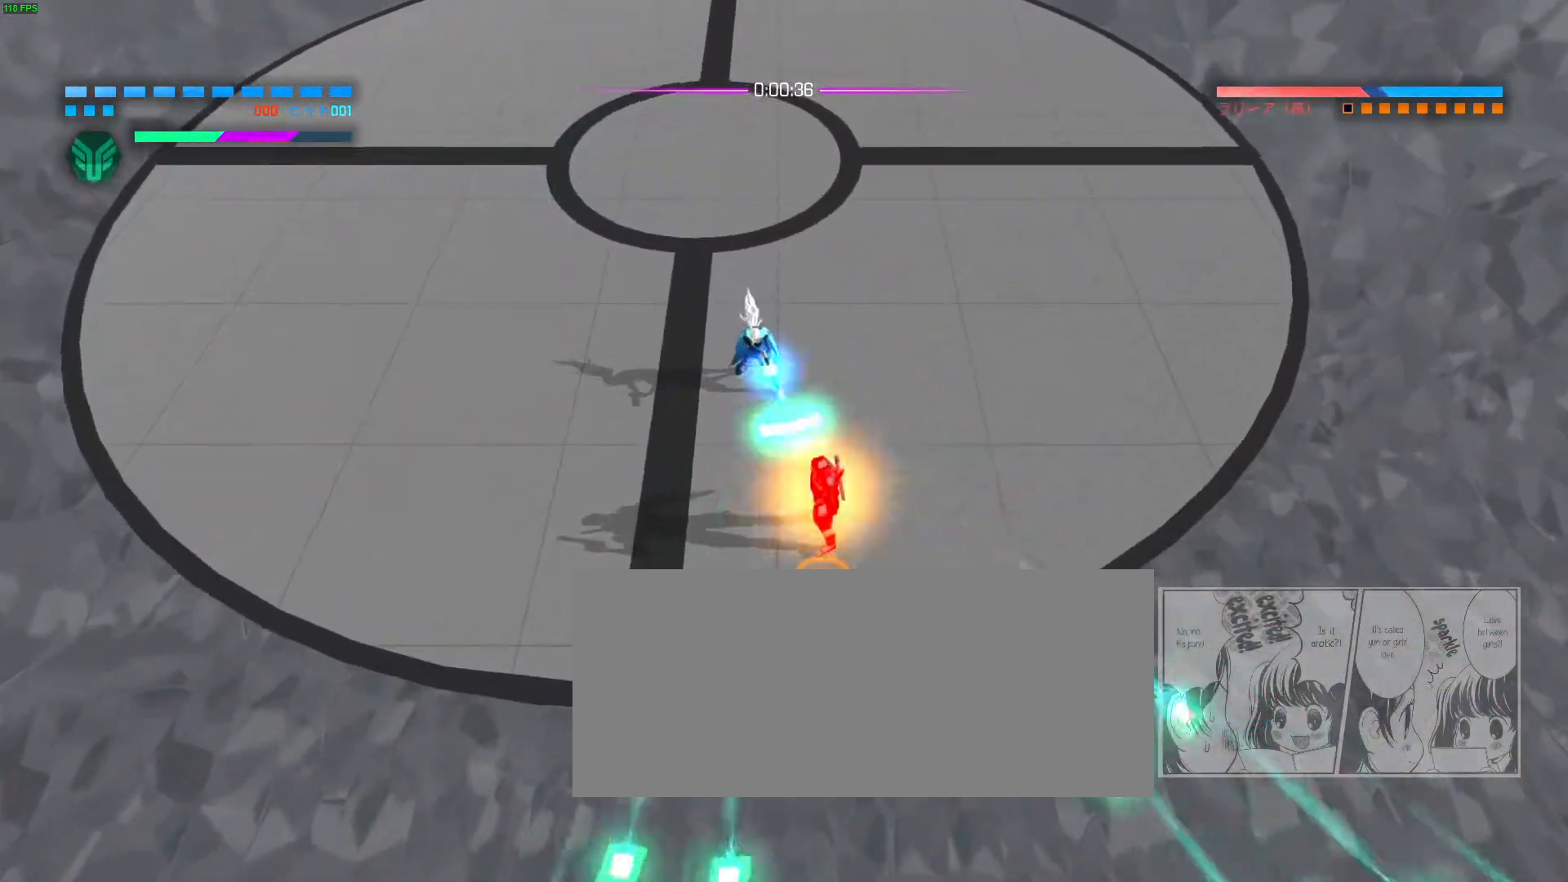
{"keys": [], "mouse": ["right"], "events": [[200, "mouse_right", "up"], [217, "s", "down"], [217, "space", "down"], [283, "space", "up"], [300, "mouse_right", "down"], [333, "s", "up"]]}
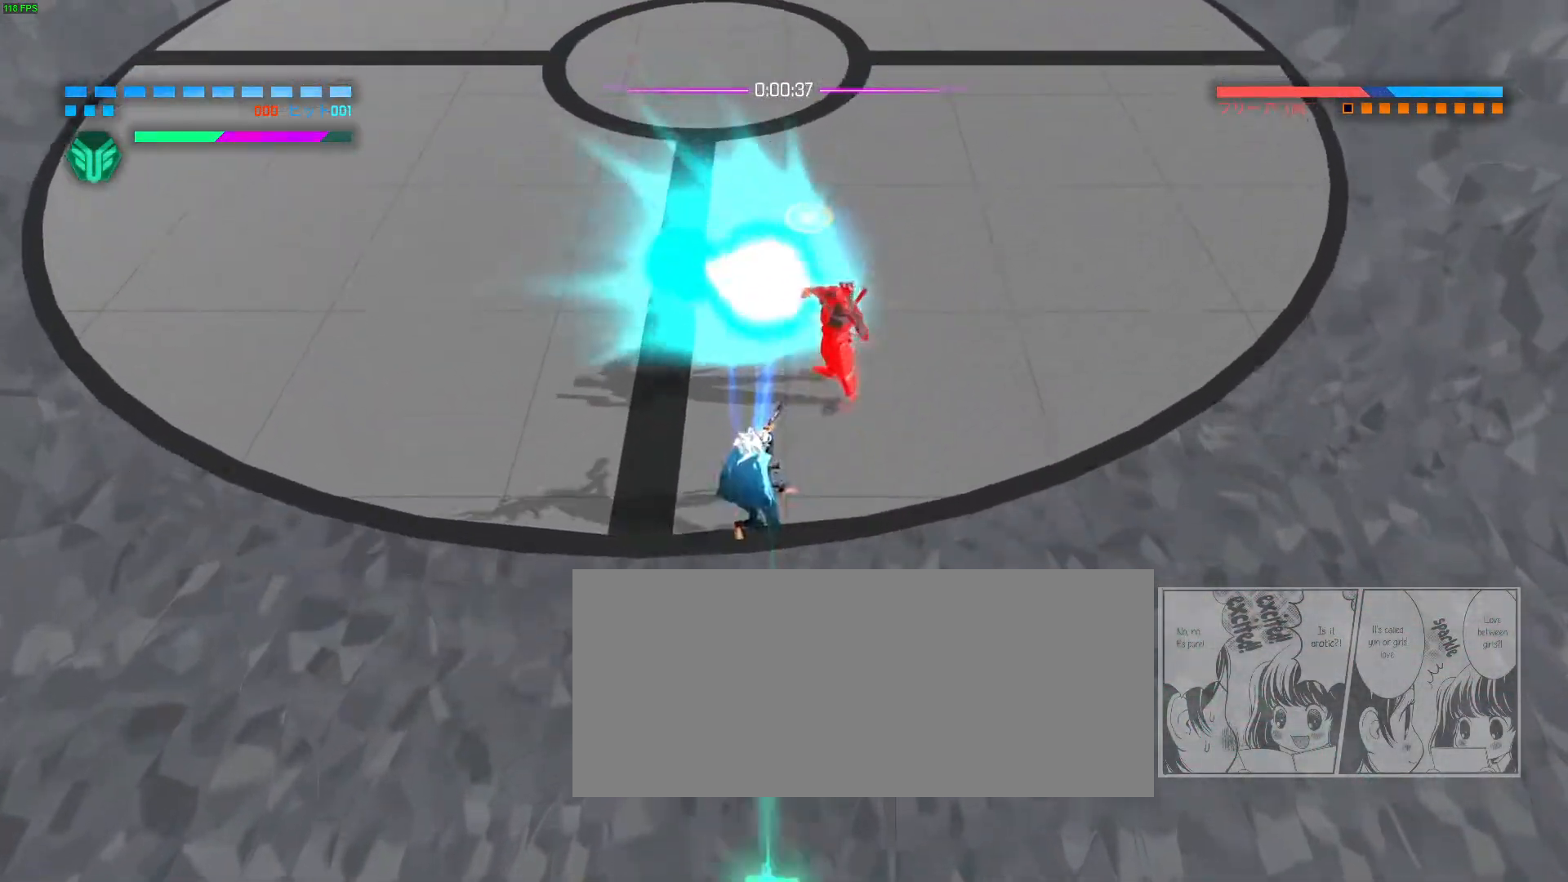
{"keys": [], "mouse": ["right"], "events": [[17, "d", "down"], [50, "w", "down"], [167, "d", "up"], [167, "w", "up"]]}
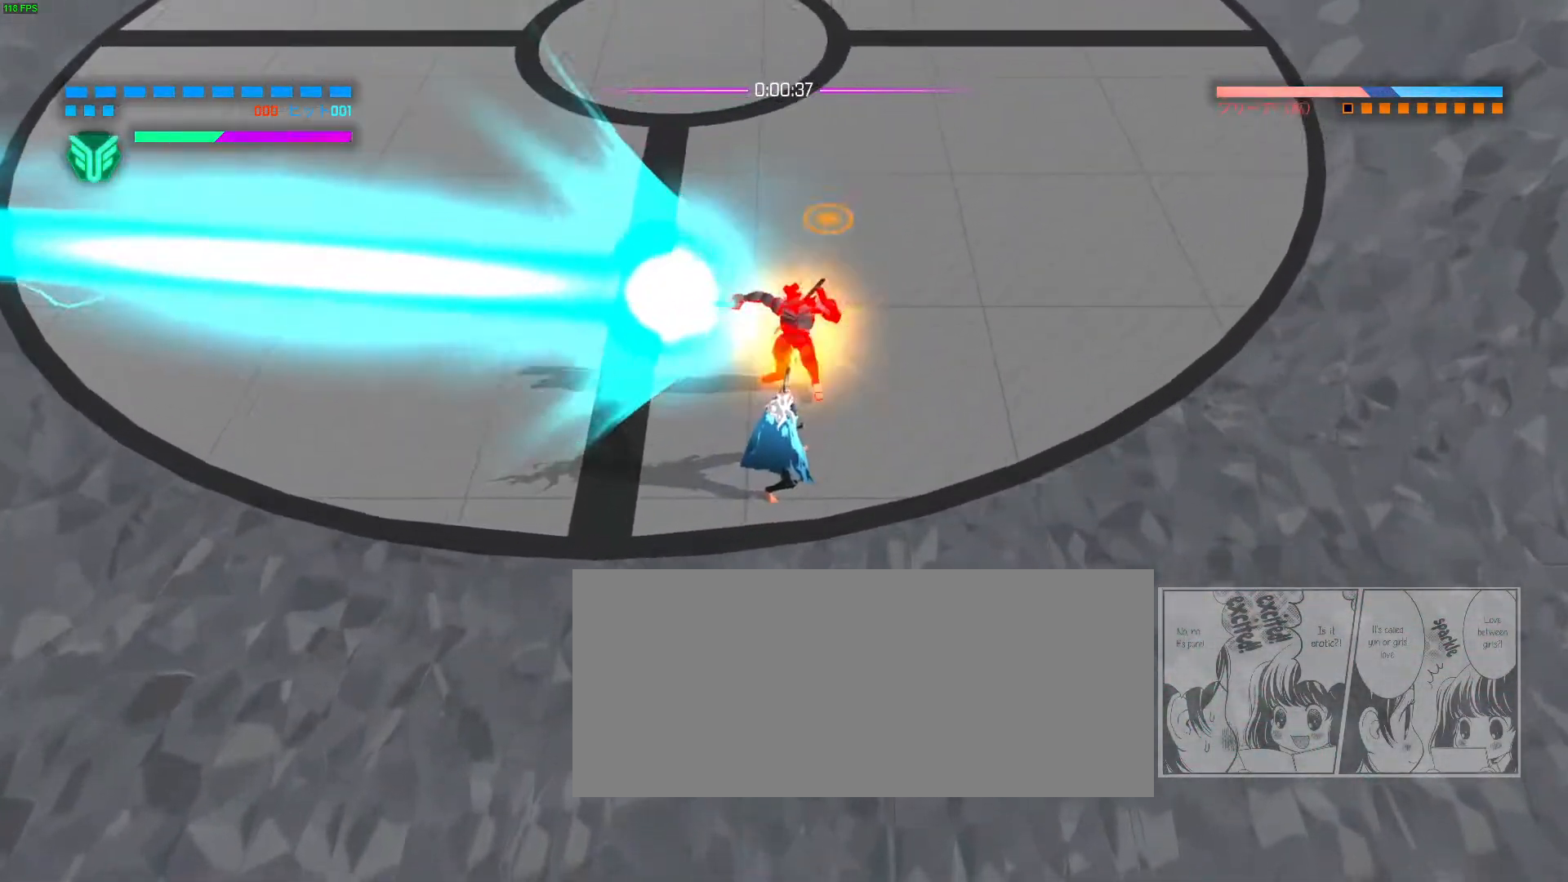
{"keys": ["d"], "mouse": ["right"], "events": [[250, "a", "down"], [267, "w", "down"], [283, "r", "down"], [350, "r", "up"], [367, "a", "up"], [417, "w", "up"], [500, "d", "down"]]}
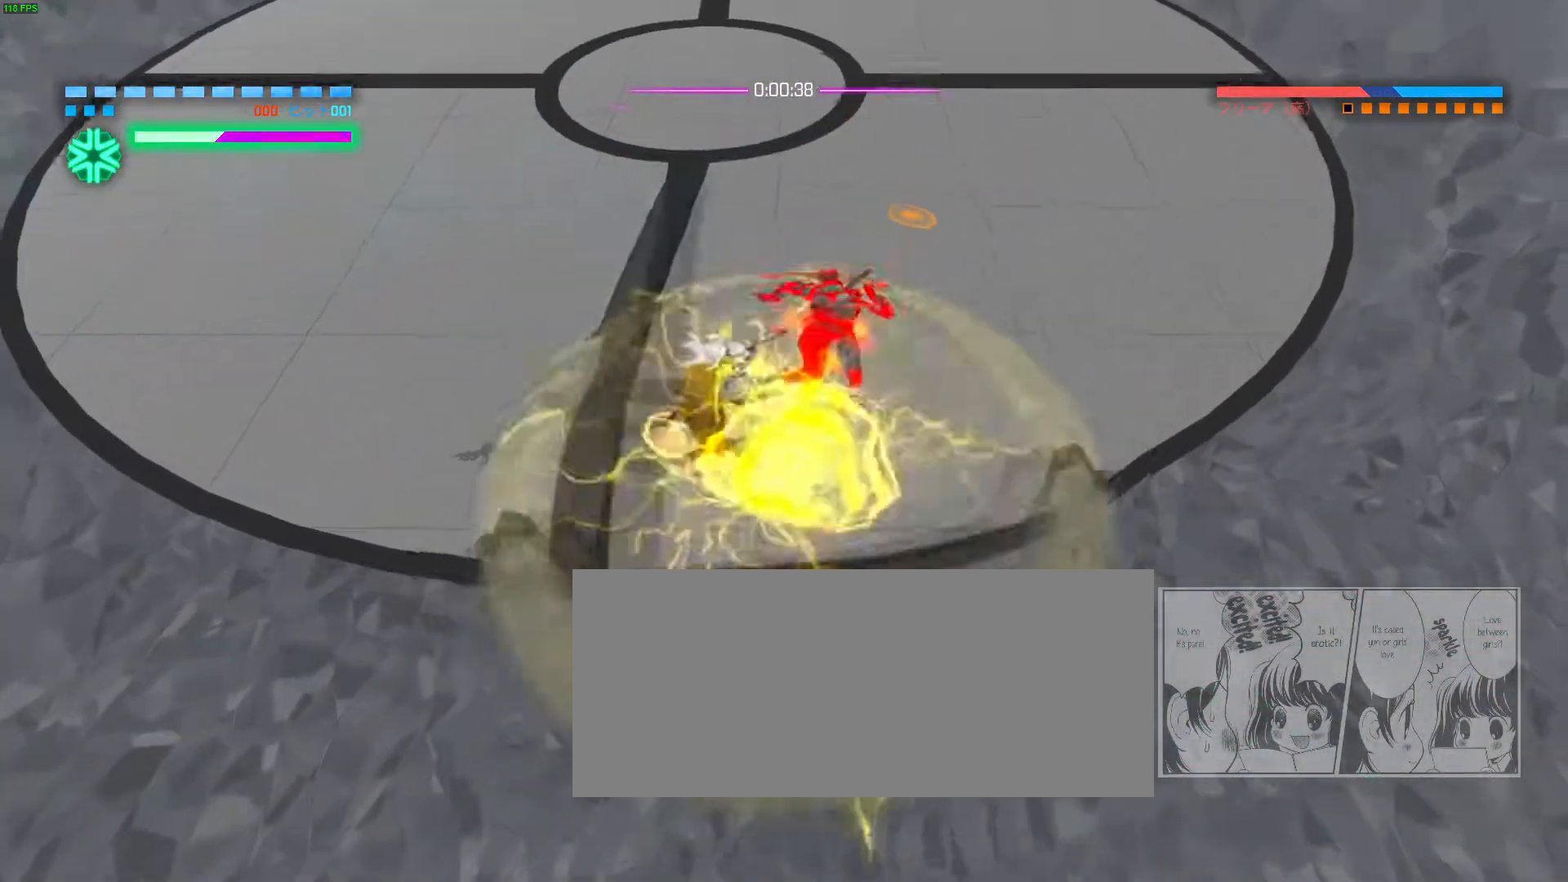
{"keys": [], "mouse": ["right"], "events": [[33, "s", "down"], [100, "d", "up"], [117, "s", "up"]]}
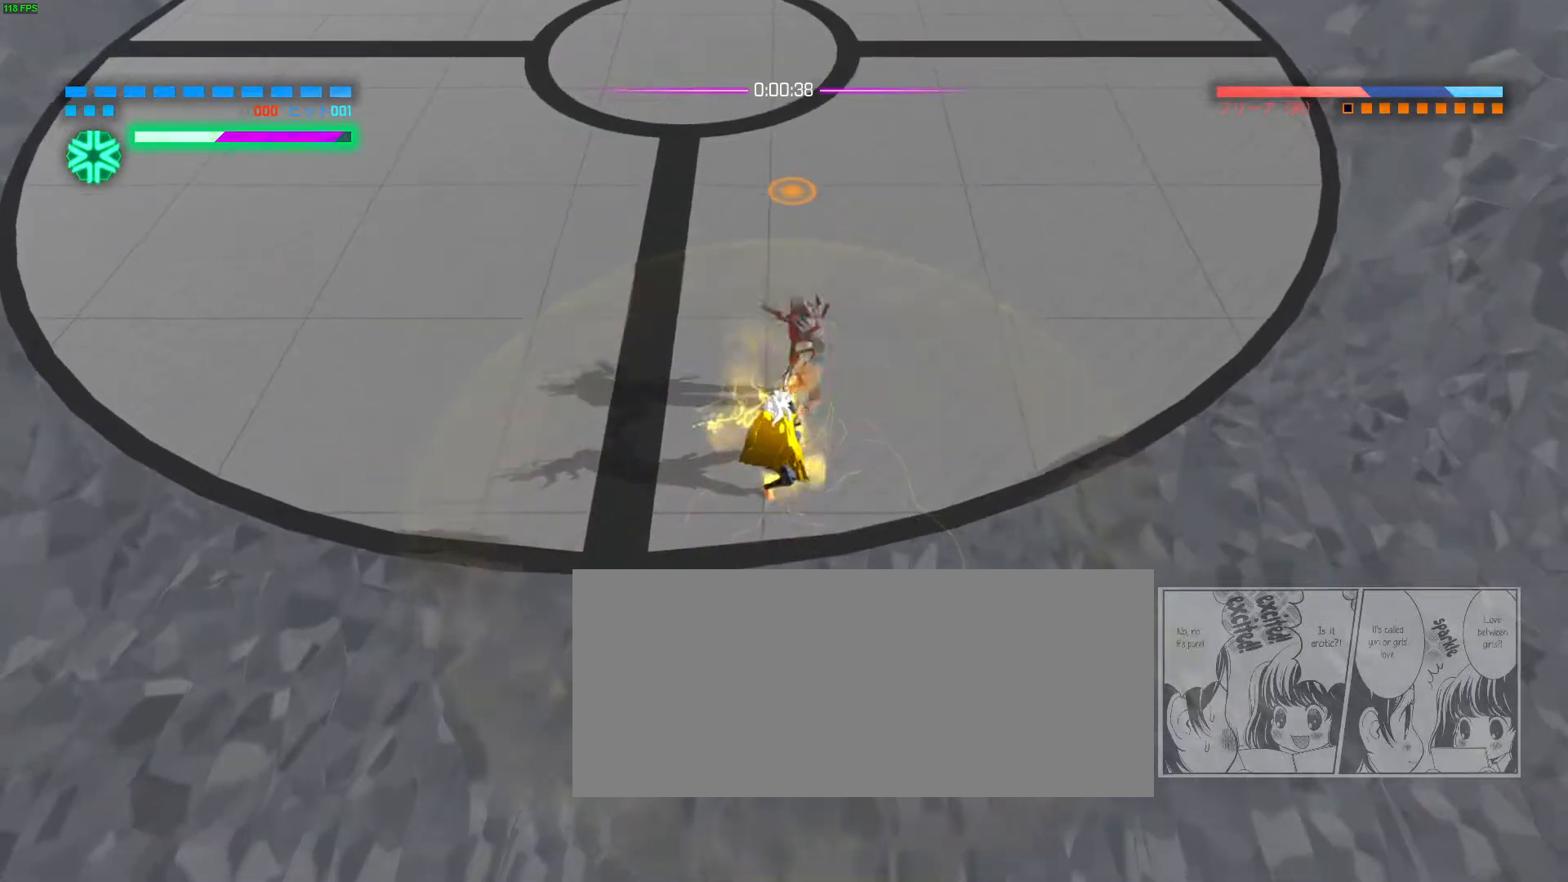
{"keys": [], "mouse": [], "events": [[250, "mouse_left", "down"], [250, "mouse_right", "up"], [267, "w", "down"], [317, "d", "down"], [317, "mouse_left", "up"], [483, "d", "up"], [483, "w", "up"]]}
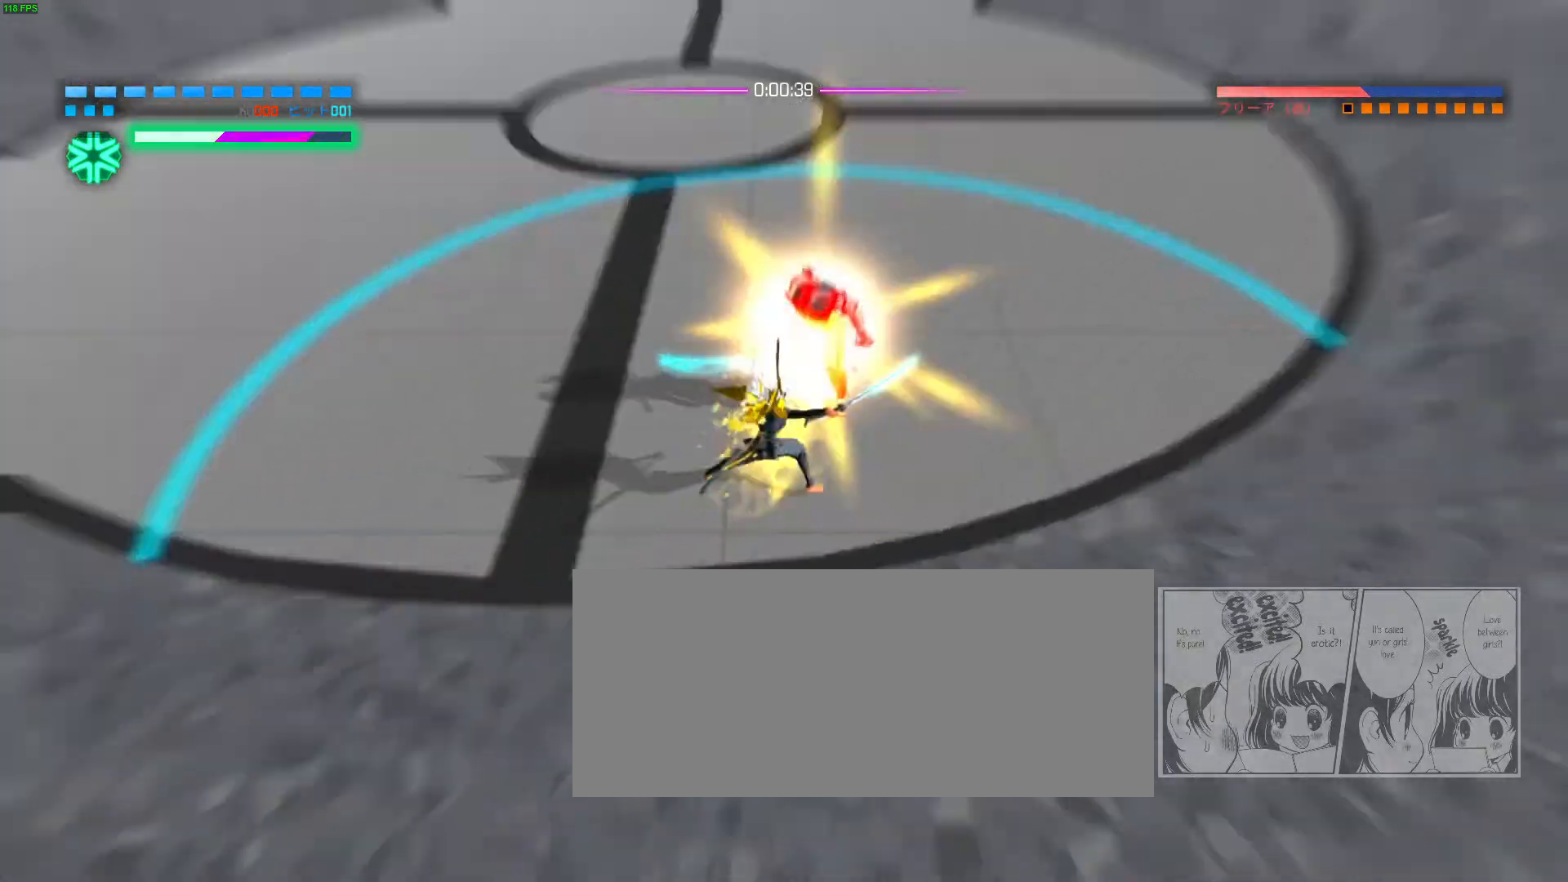
{"keys": [], "mouse": [], "events": [[117, "d", "down"], [183, "space", "down"], [250, "space", "up"], [300, "d", "up"]]}
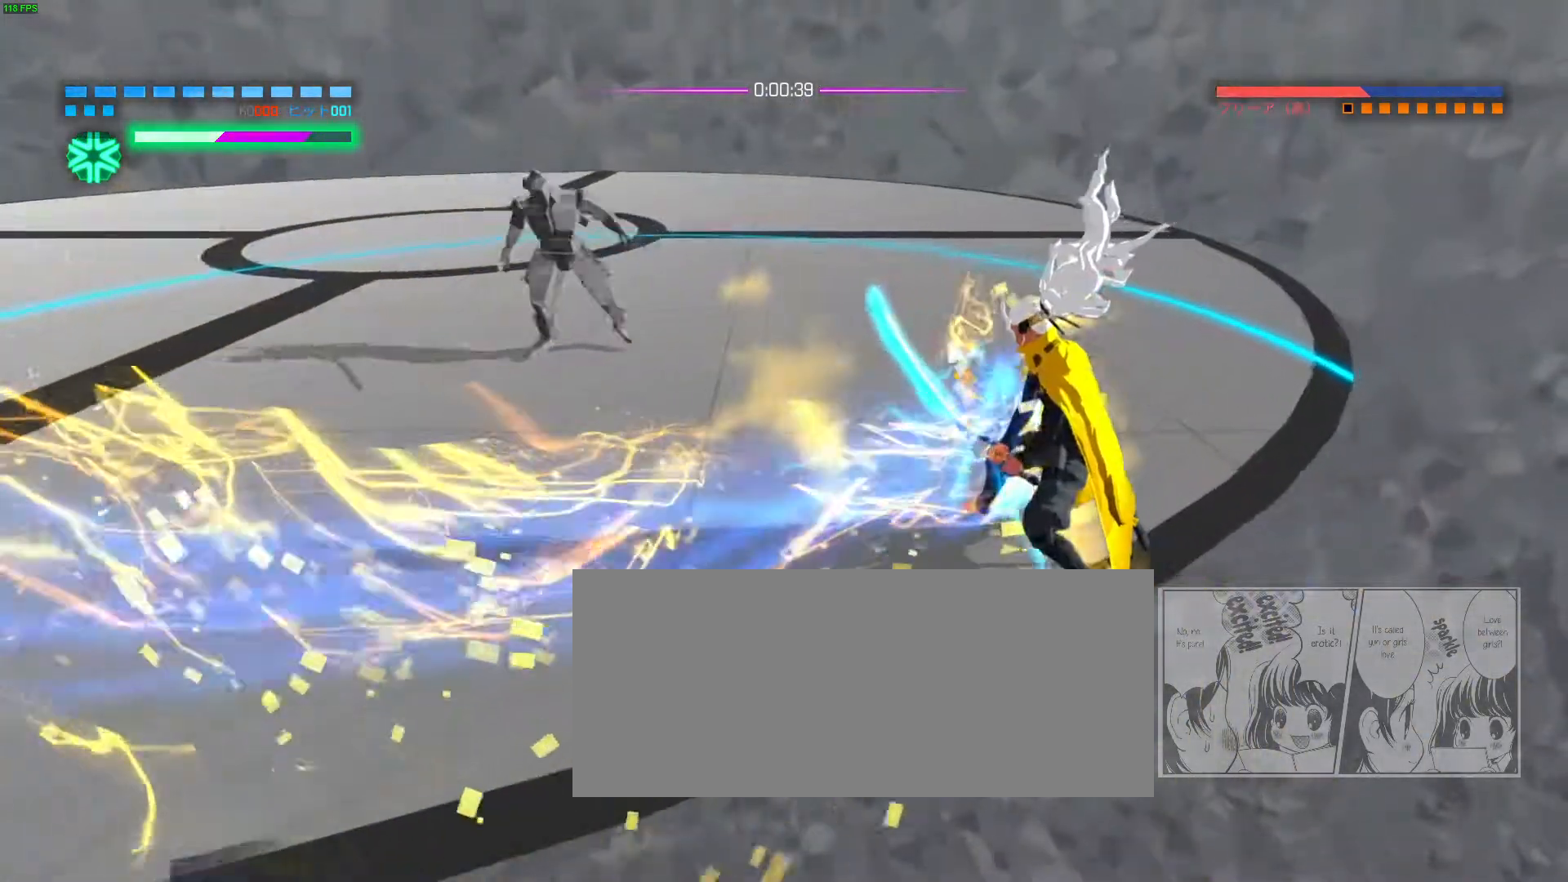
{"keys": [], "mouse": [], "events": []}
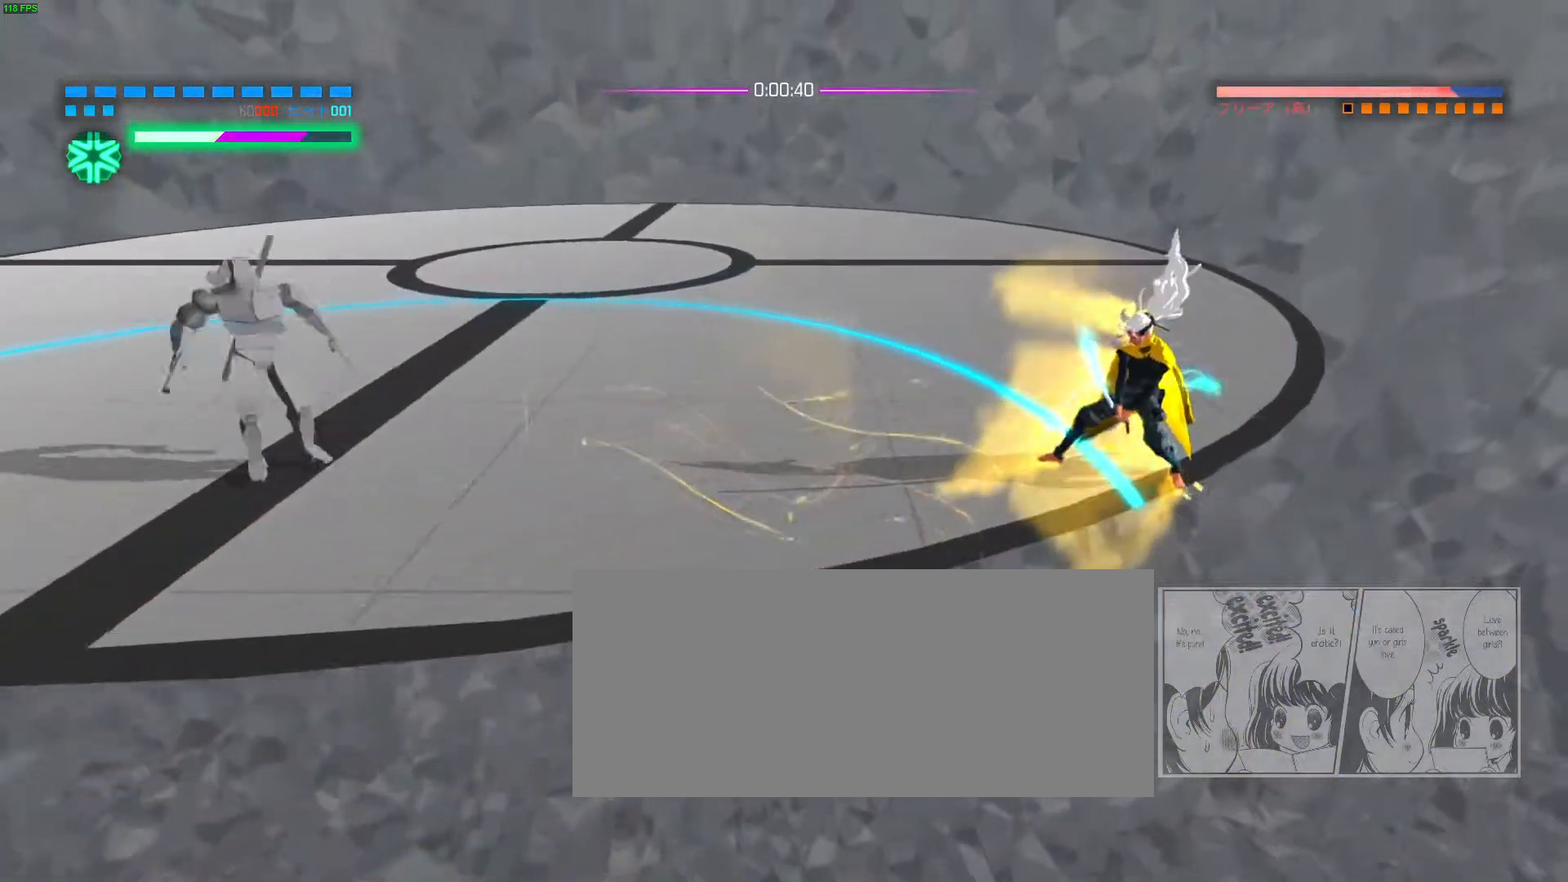
{"keys": ["s"], "mouse": [], "events": [[150, "a", "down"], [167, "space", "down"], [183, "s", "down"], [233, "space", "up"], [333, "a", "up"]]}
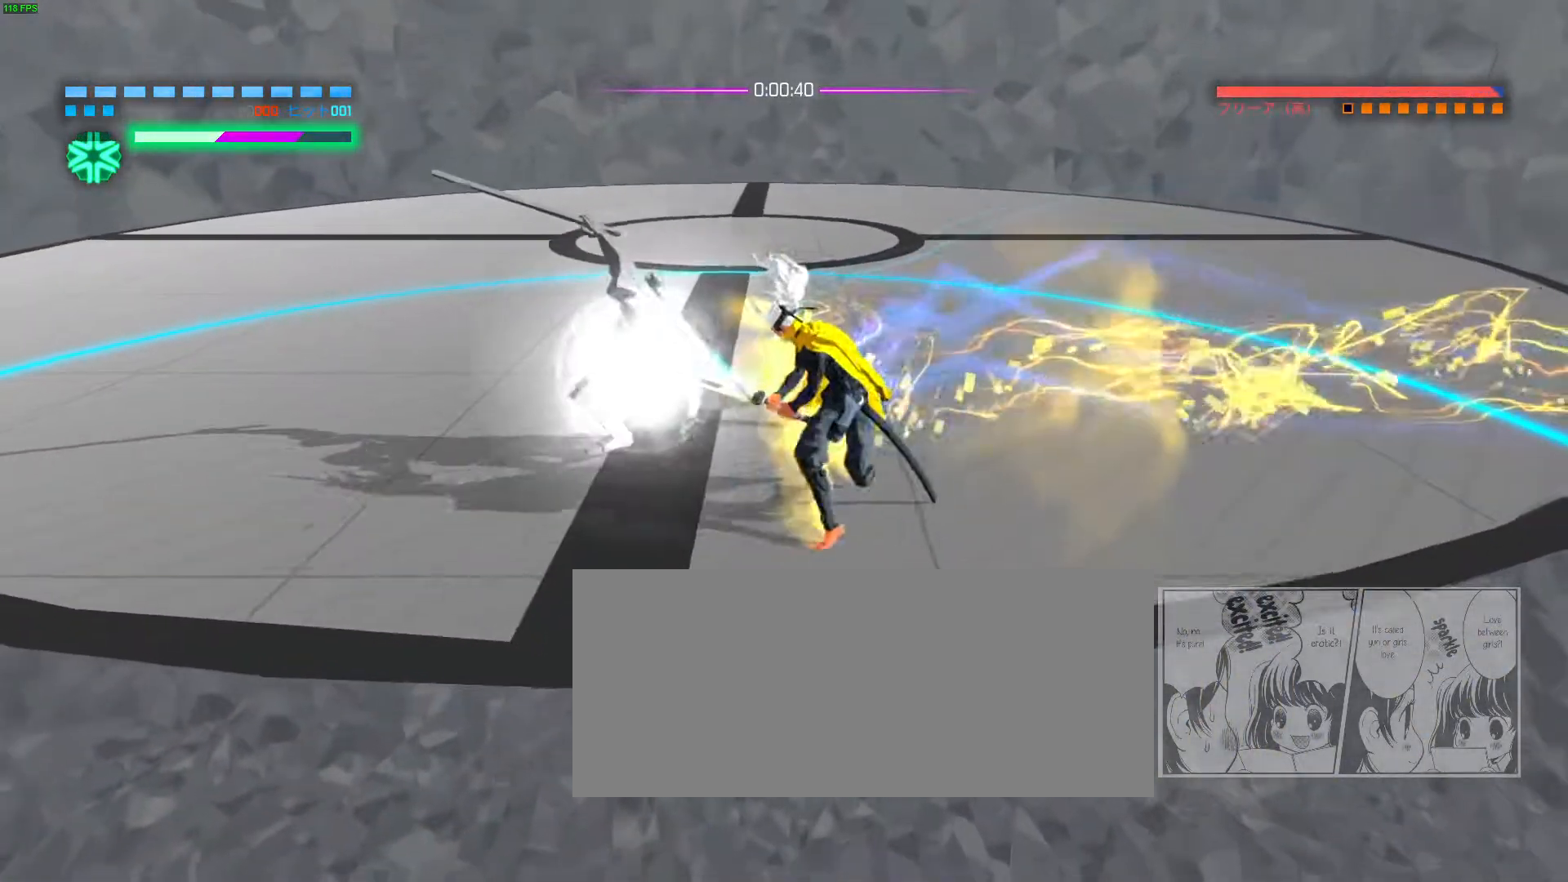
{"keys": [], "mouse": [], "events": [[17, "s", "up"], [33, "f", "down"], [50, "s", "down"], [67, "s", "up"], [100, "s", "down"], [167, "f", "up"], [183, "a", "down"], [217, "space", "down"], [283, "space", "up"], [317, "a", "up"], [317, "s", "up"]]}
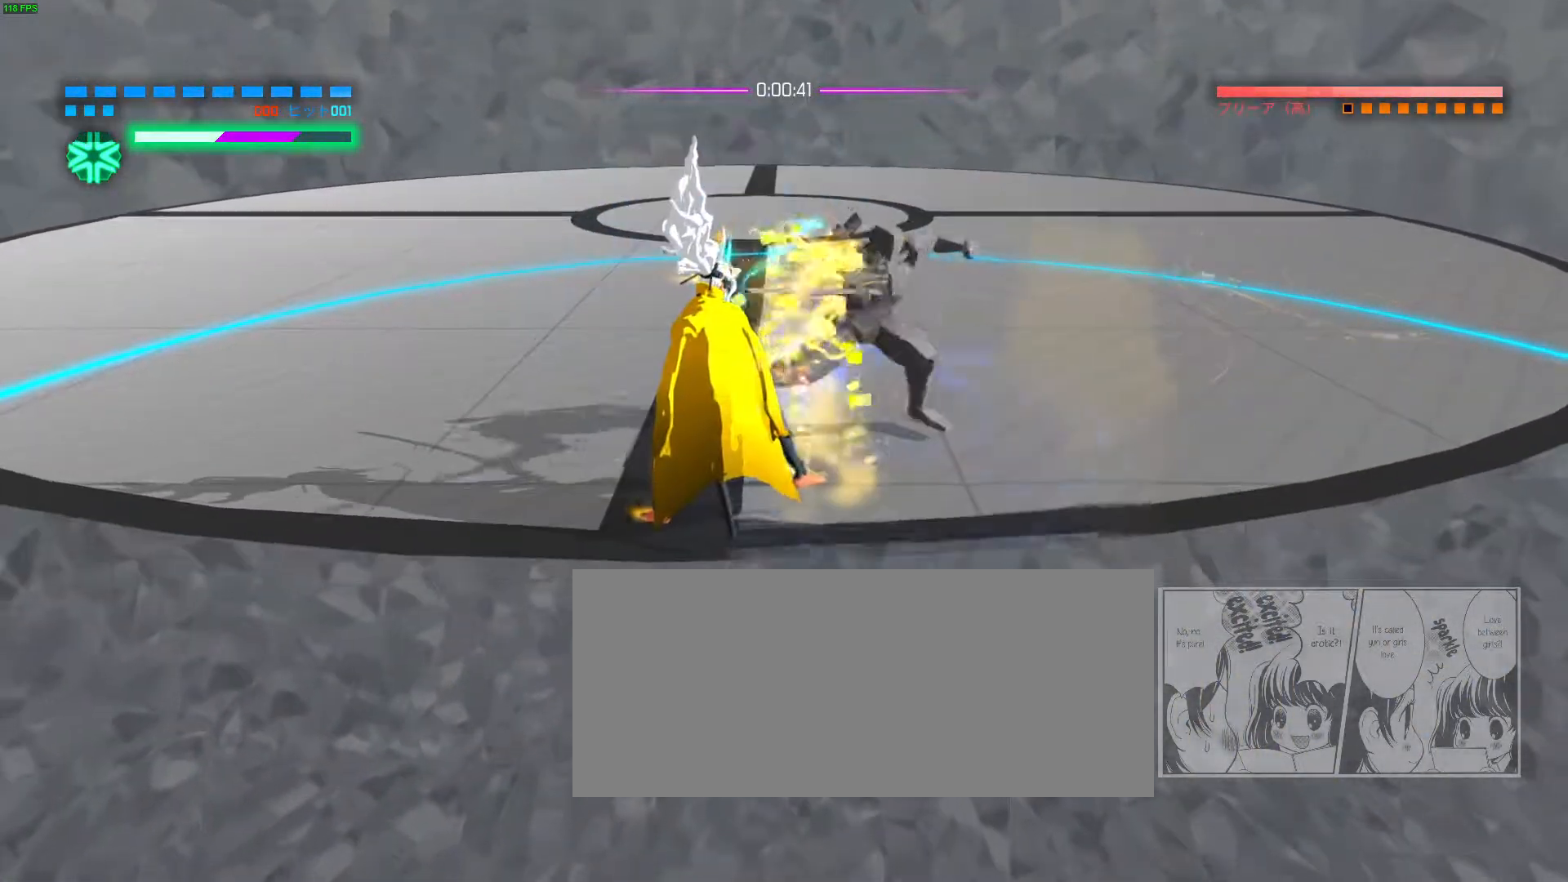
{"keys": ["s"], "mouse": [], "events": [[300, "f", "down"], [400, "f", "up"], [450, "s", "down"]]}
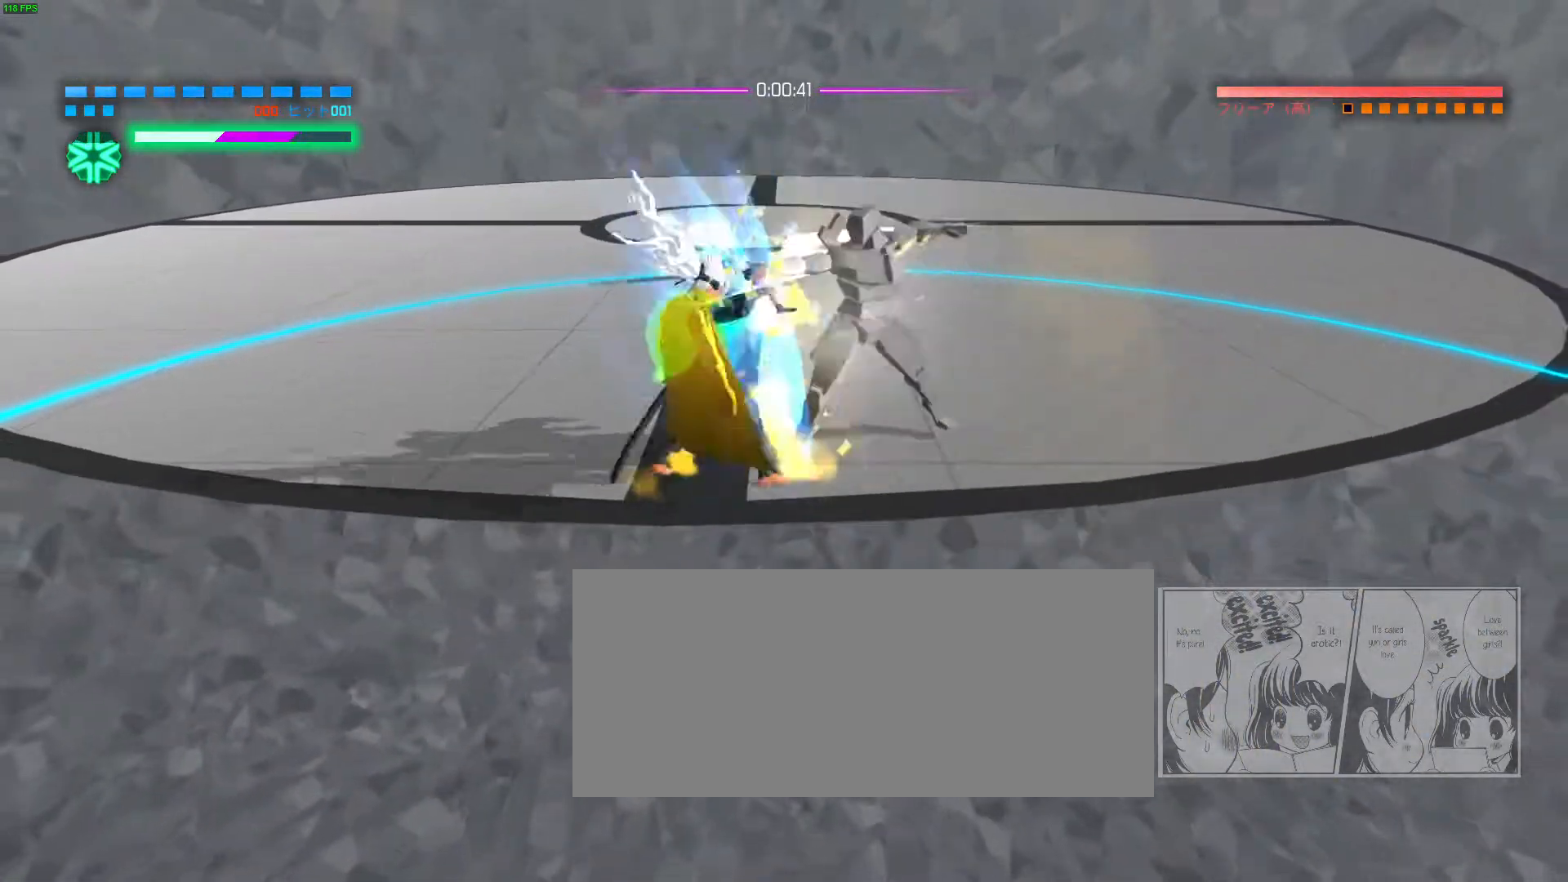
{"keys": ["f"], "mouse": [], "events": [[17, "space", "down"], [83, "s", "up"], [83, "space", "up"], [450, "f", "down"]]}
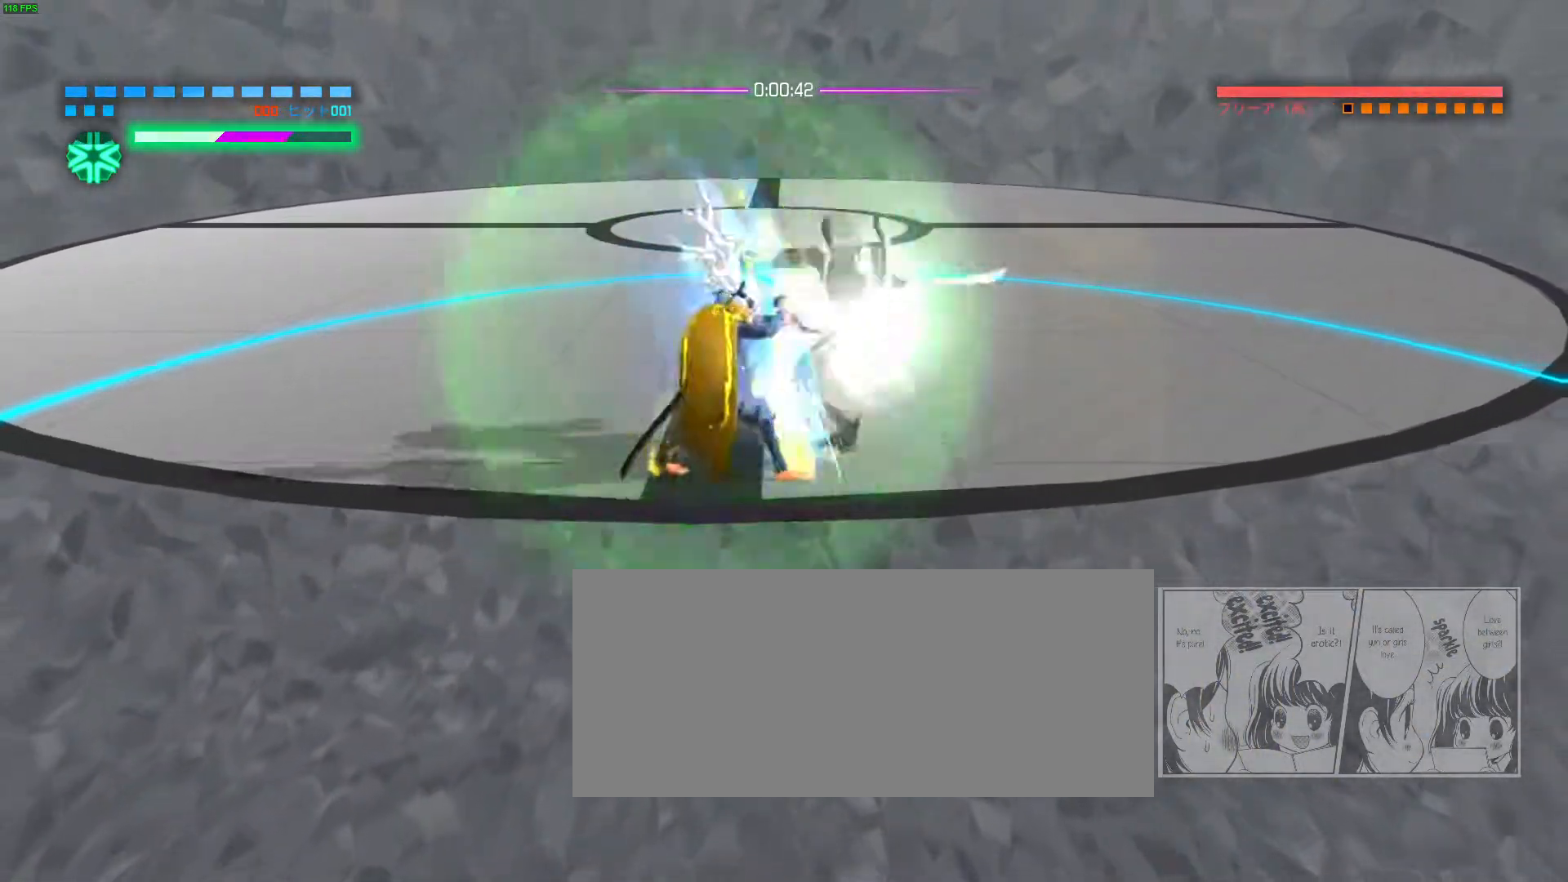
{"keys": [], "mouse": [], "events": [[33, "d", "down"], [50, "space", "down"], [100, "f", "up"], [100, "s", "down"], [133, "mouse_left", "down"], [133, "space", "up"], [200, "d", "up"], [200, "mouse_left", "up"], [217, "s", "up"], [267, "mouse_left", "down"], [333, "mouse_left", "up"], [400, "mouse_left", "down"], [467, "mouse_left", "up"]]}
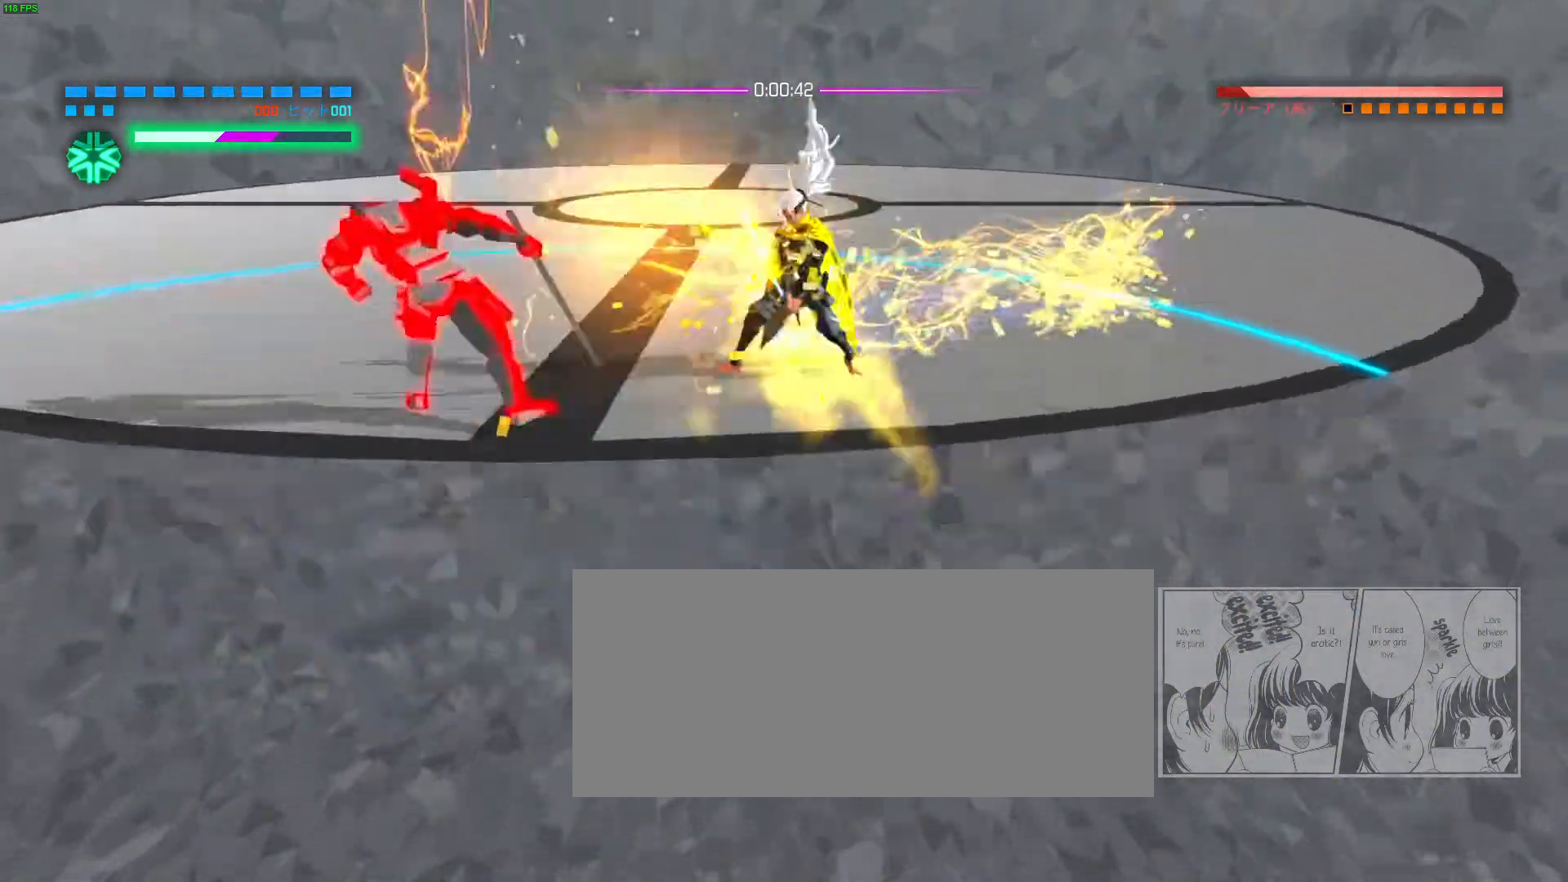
{"keys": [], "mouse": ["left"], "events": [[17, "mouse_left", "down"], [83, "mouse_left", "up"], [133, "mouse_left", "down"], [217, "mouse_left", "up"], [283, "mouse_left", "down"], [350, "mouse_left", "up"], [417, "mouse_left", "down"]]}
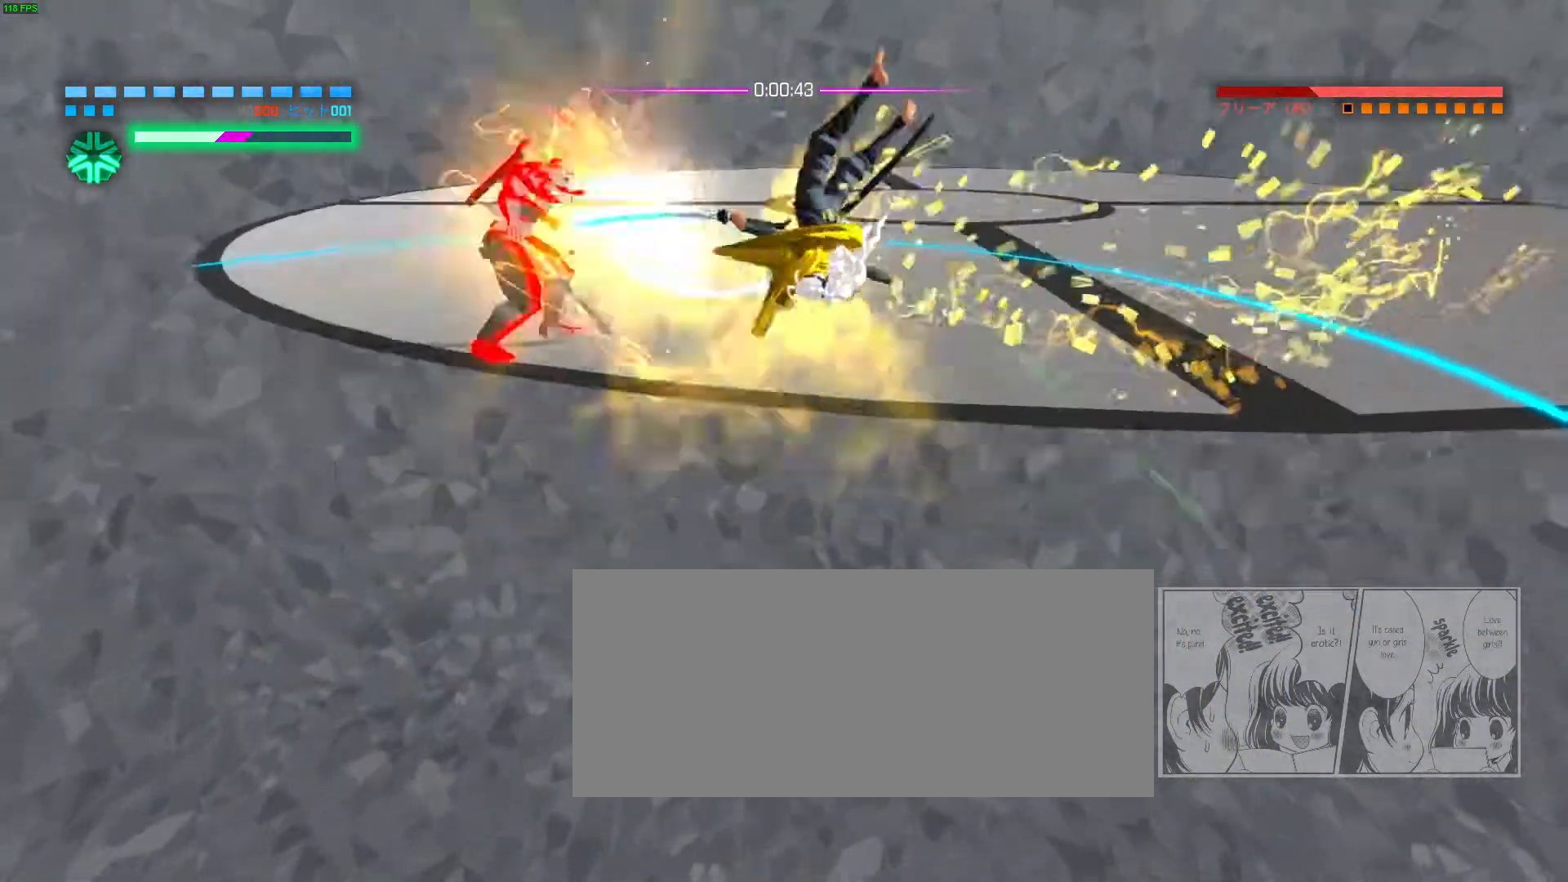
{"keys": [], "mouse": [], "events": [[67, "w", "down"], [83, "space", "down"], [133, "space", "up"], [183, "w", "up"], [267, "mouse_left", "up"]]}
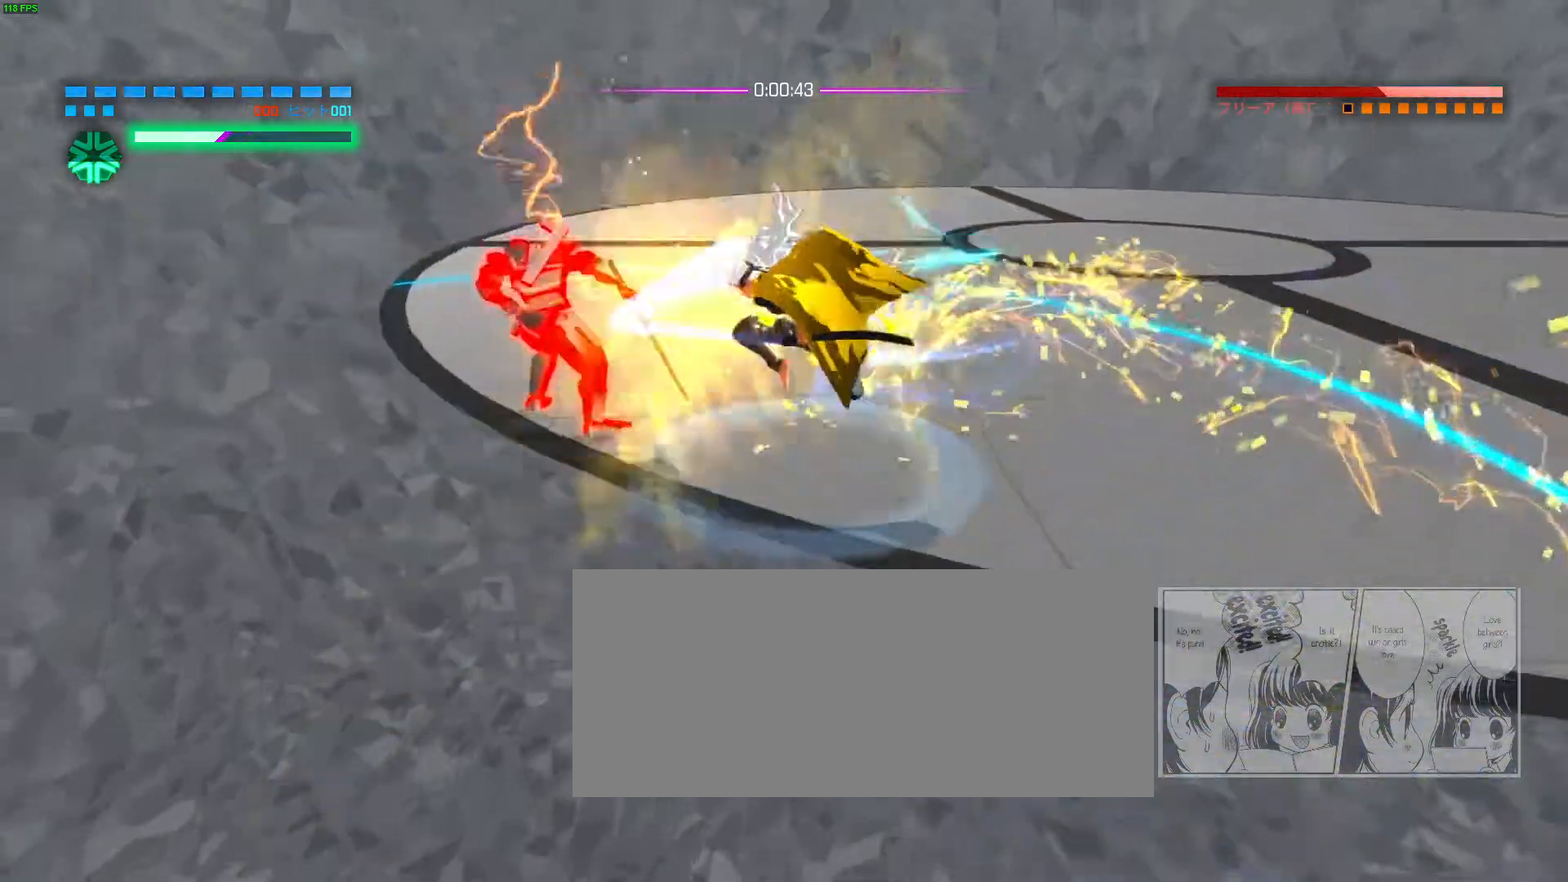
{"keys": [], "mouse": [], "events": [[367, "w", "down"], [500, "w", "up"]]}